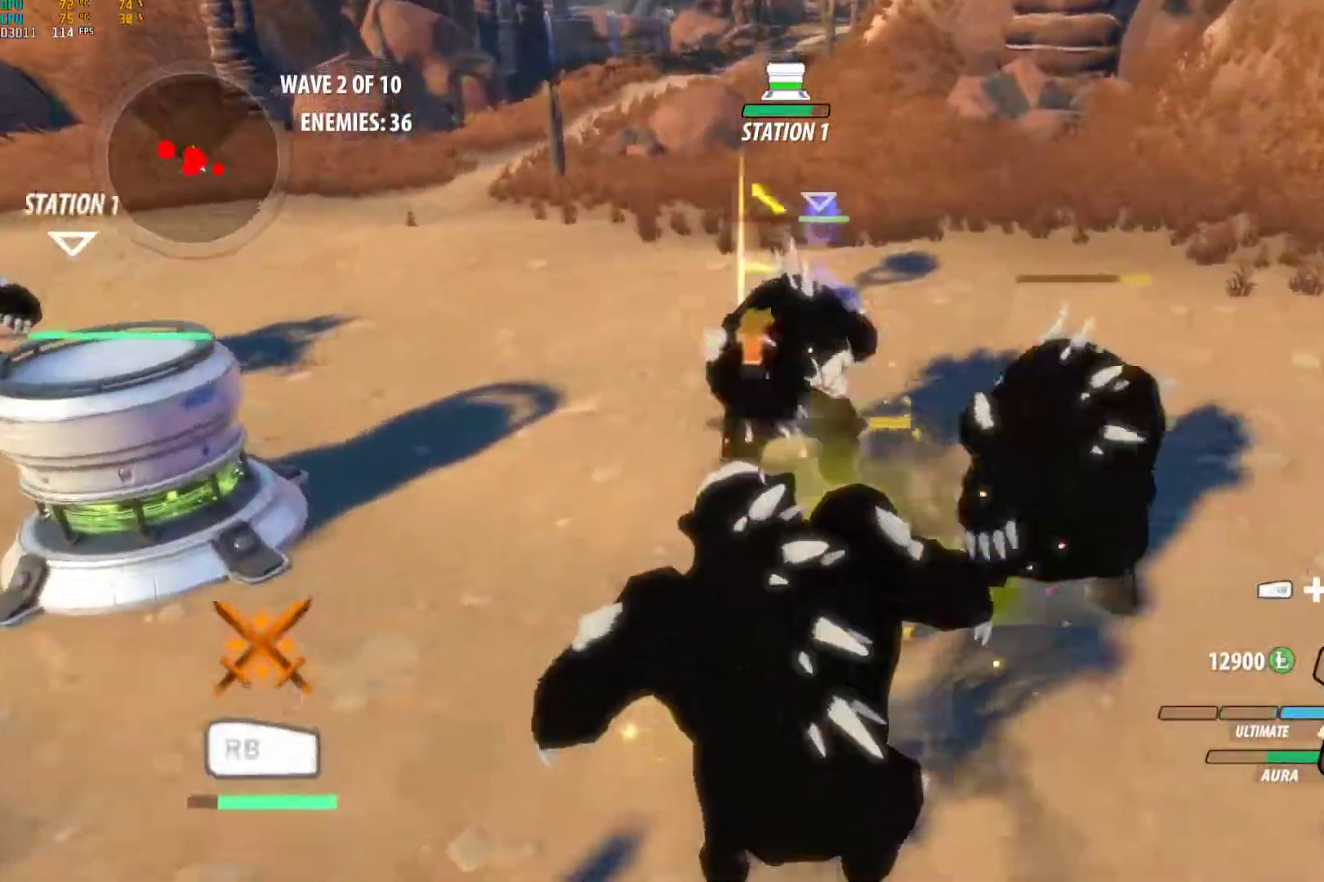
Gameplay with a controller (Xbox layout); each line is a JSON object with the inputs held at the frame after it. "events" lists button and stick changes between this image and that frame as [ms after this image, input, new state], when the widget could be followed in between. Not read: R3.
{"buttons": [], "left_stick": "left", "right_stick": "center", "events": [[17, "A", "up"], [17, "Y", "down"], [117, "L1", "up"], [133, "B", "down"], [133, "Y", "up"], [167, "left_stick", "center"], [183, "B", "up"], [233, "A", "down"], [250, "L1", "down"], [250, "left_stick", "up"], [283, "A", "up"], [283, "Y", "down"], [383, "L1", "up"], [417, "B", "down"], [433, "Y", "up"], [467, "left_stick", "left"], [483, "B", "up"]]}
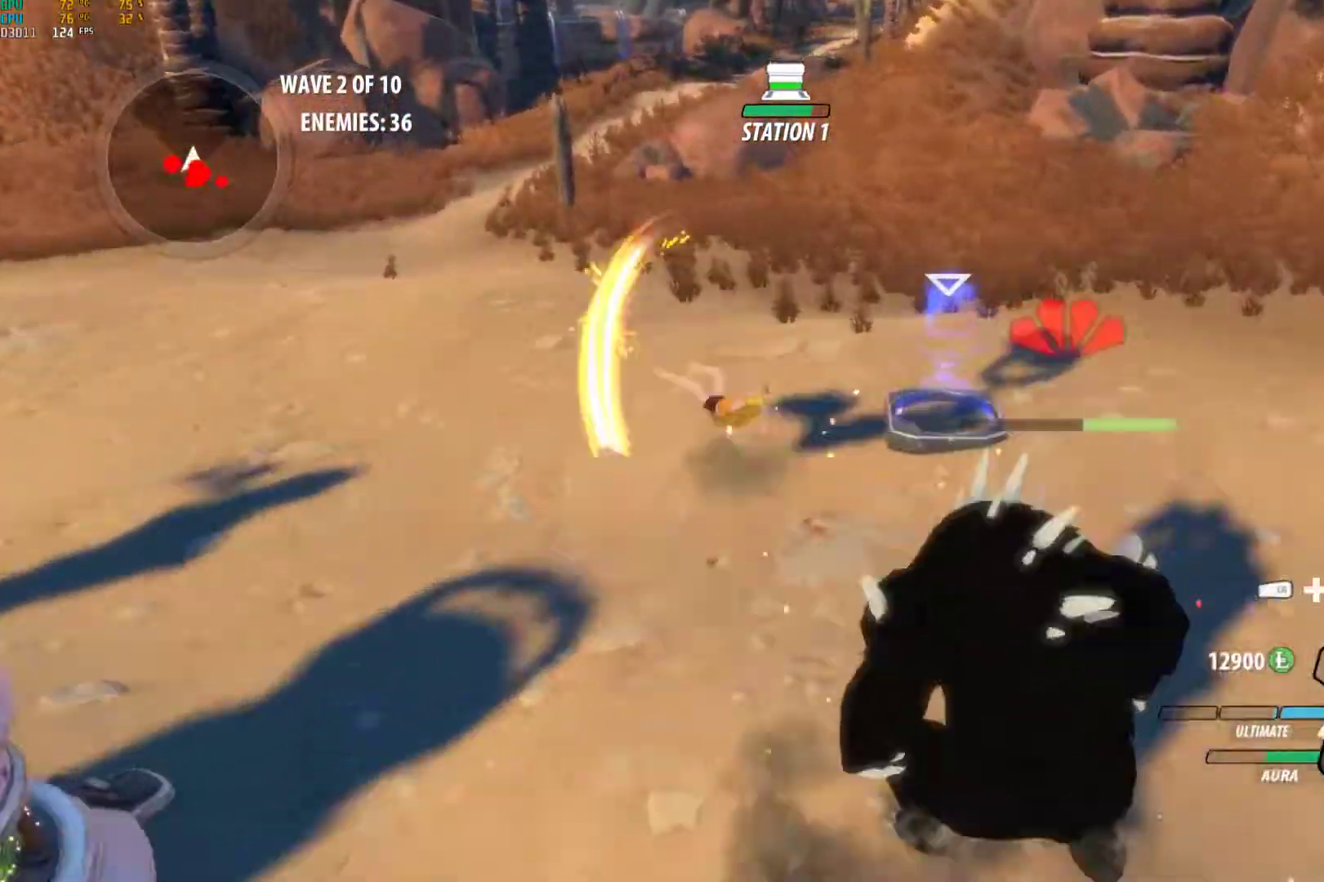
{"buttons": ["B"], "left_stick": "down-left", "right_stick": "center", "events": [[17, "A", "down"], [33, "L1", "down"], [50, "A", "up"], [67, "Y", "down"], [167, "L1", "up"], [183, "B", "down"], [183, "Y", "up"], [267, "A", "down"], [267, "B", "up"], [300, "L1", "down"], [317, "Y", "down"], [350, "A", "up"], [450, "L1", "up"], [467, "B", "down"], [467, "Y", "up"], [483, "left_stick", "down-left"]]}
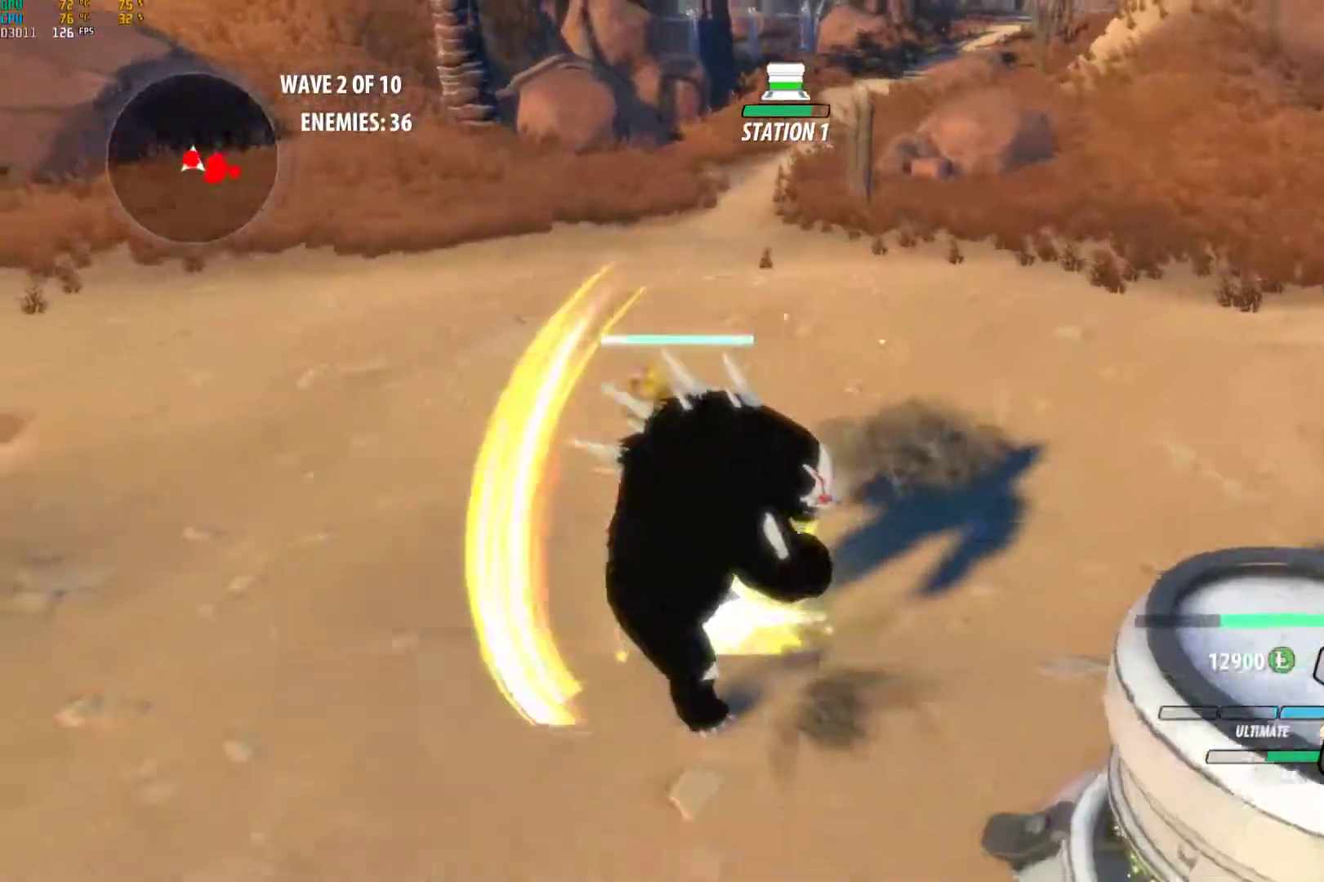
{"buttons": ["B"], "left_stick": "left", "right_stick": "center", "events": [[33, "B", "up"], [67, "A", "down"], [83, "L1", "down"], [100, "A", "up"], [100, "Y", "down"], [117, "left_stick", "left"], [200, "L1", "up"], [233, "B", "down"], [233, "Y", "up"], [300, "B", "up"], [333, "A", "down"], [367, "L1", "down"], [383, "A", "up"], [383, "Y", "down"], [500, "B", "down"], [500, "L1", "up"], [500, "Y", "up"]]}
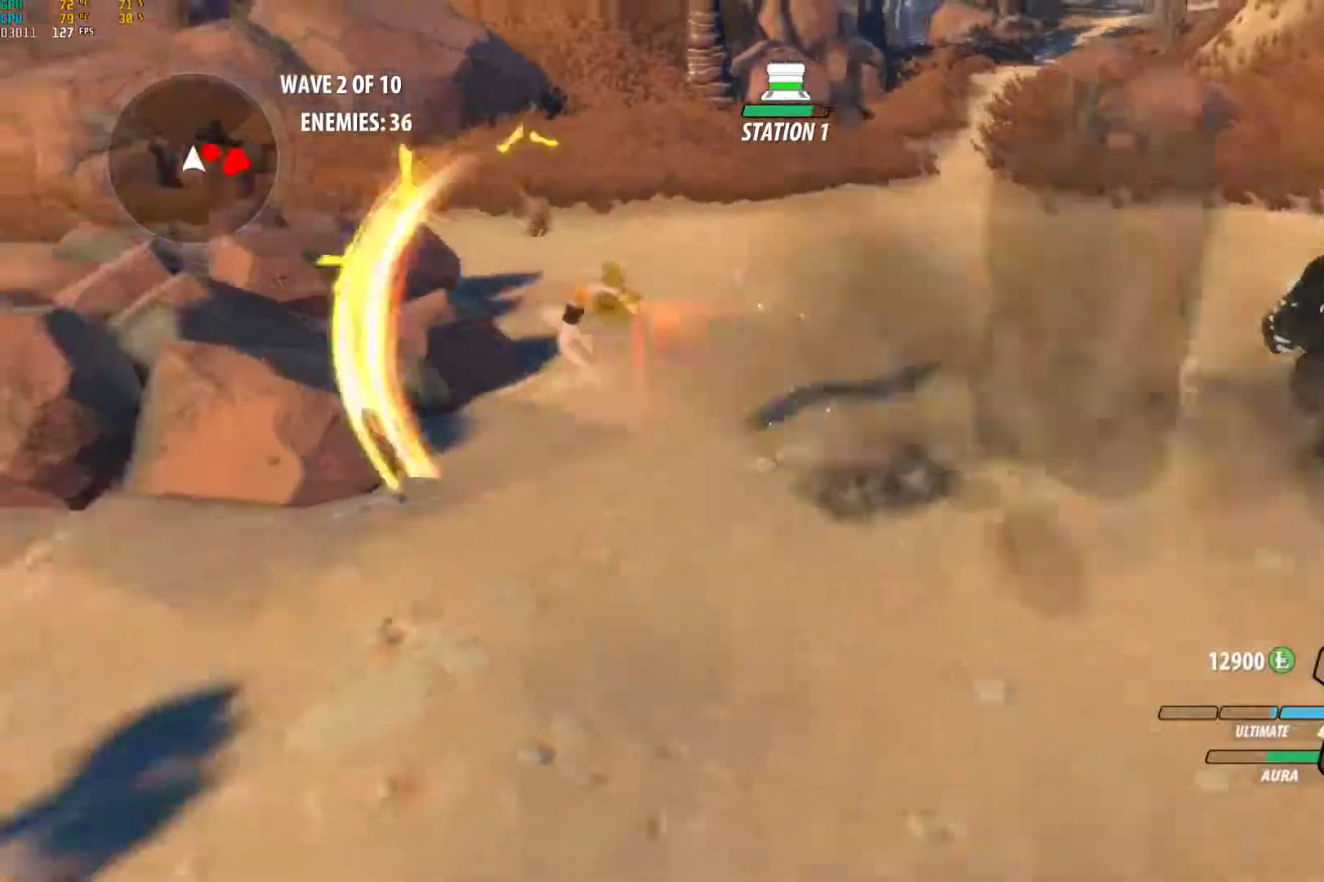
{"buttons": ["Y", "L1"], "left_stick": "down-left", "right_stick": "center", "events": [[67, "B", "up"], [133, "A", "down"], [150, "A", "up"], [150, "L1", "down"], [167, "Y", "down"], [267, "B", "down"], [267, "L1", "up"], [267, "Y", "up"], [350, "B", "up"], [367, "left_stick", "down-left"], [383, "A", "down"], [417, "L1", "down"], [433, "A", "up"], [433, "Y", "down"]]}
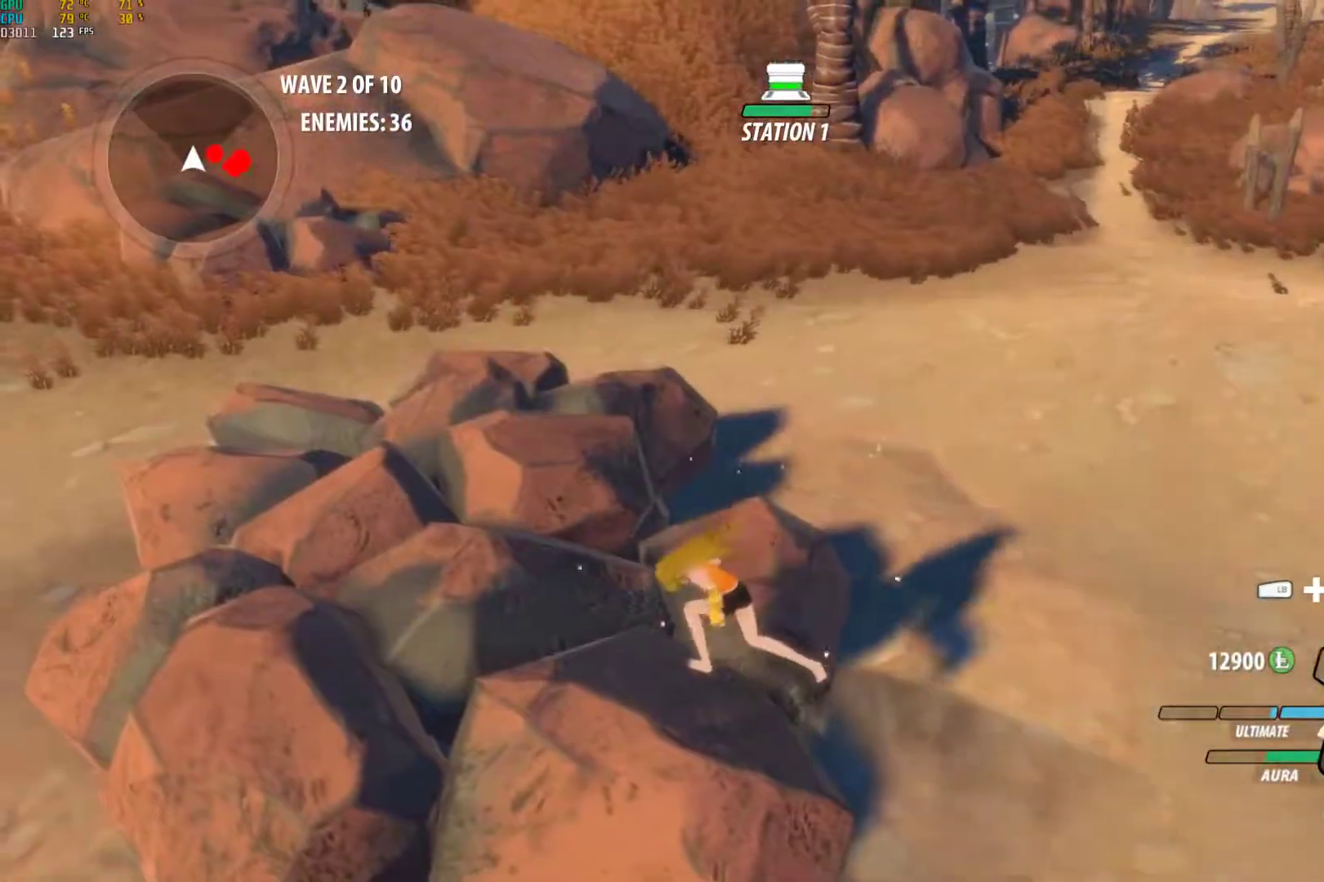
{"buttons": ["A", "L1"], "left_stick": "down-right", "right_stick": "center", "events": [[50, "B", "down"], [50, "L1", "up"], [67, "Y", "up"], [150, "B", "up"], [150, "left_stick", "center"], [400, "A", "down"], [483, "left_stick", "down-right"], [500, "L1", "down"]]}
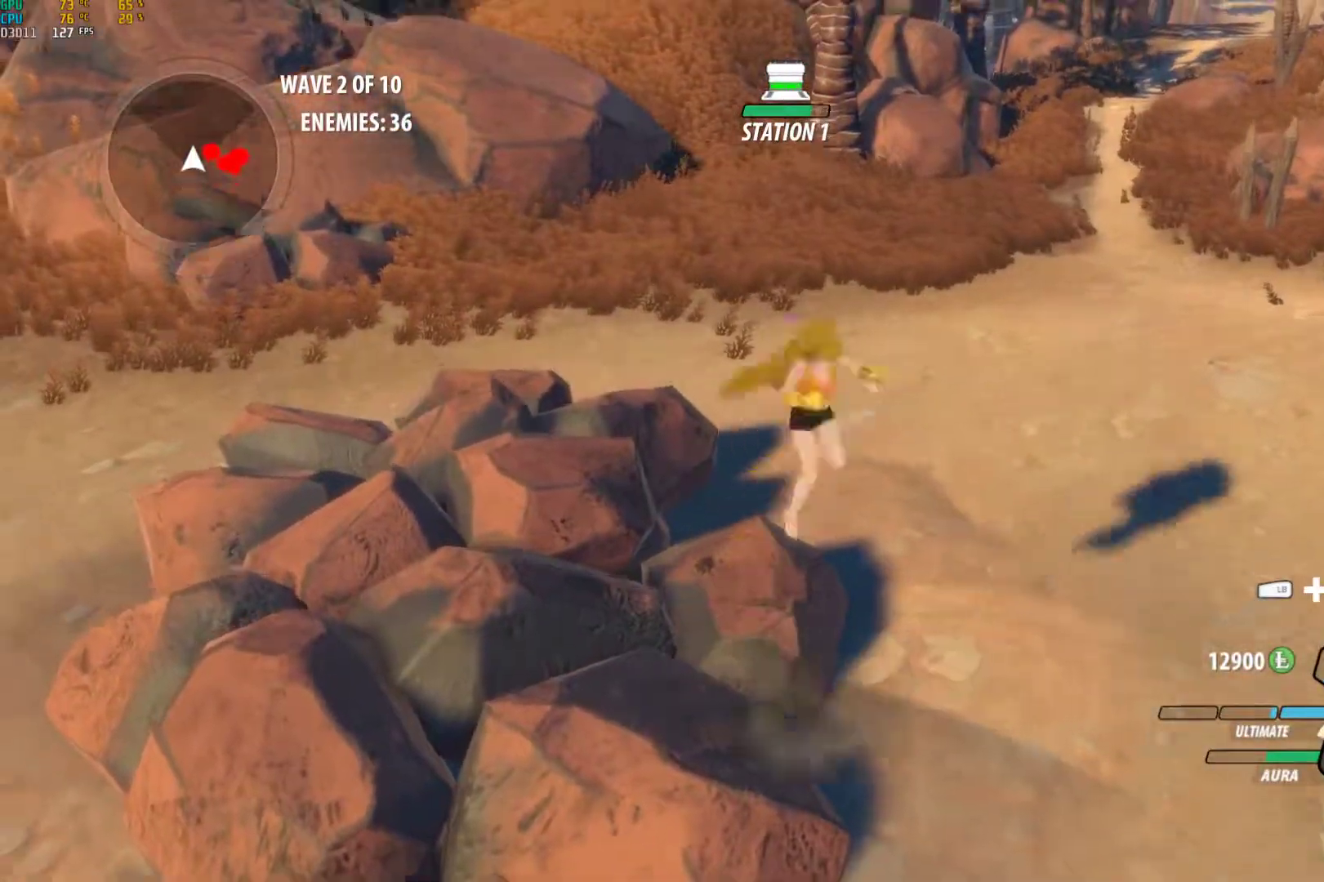
{"buttons": [], "left_stick": "down-right", "right_stick": "center", "events": [[33, "A", "up"], [83, "L1", "up"], [200, "L1", "down"], [200, "right_stick", "up-right"], [267, "L1", "up"], [400, "right_stick", "center"]]}
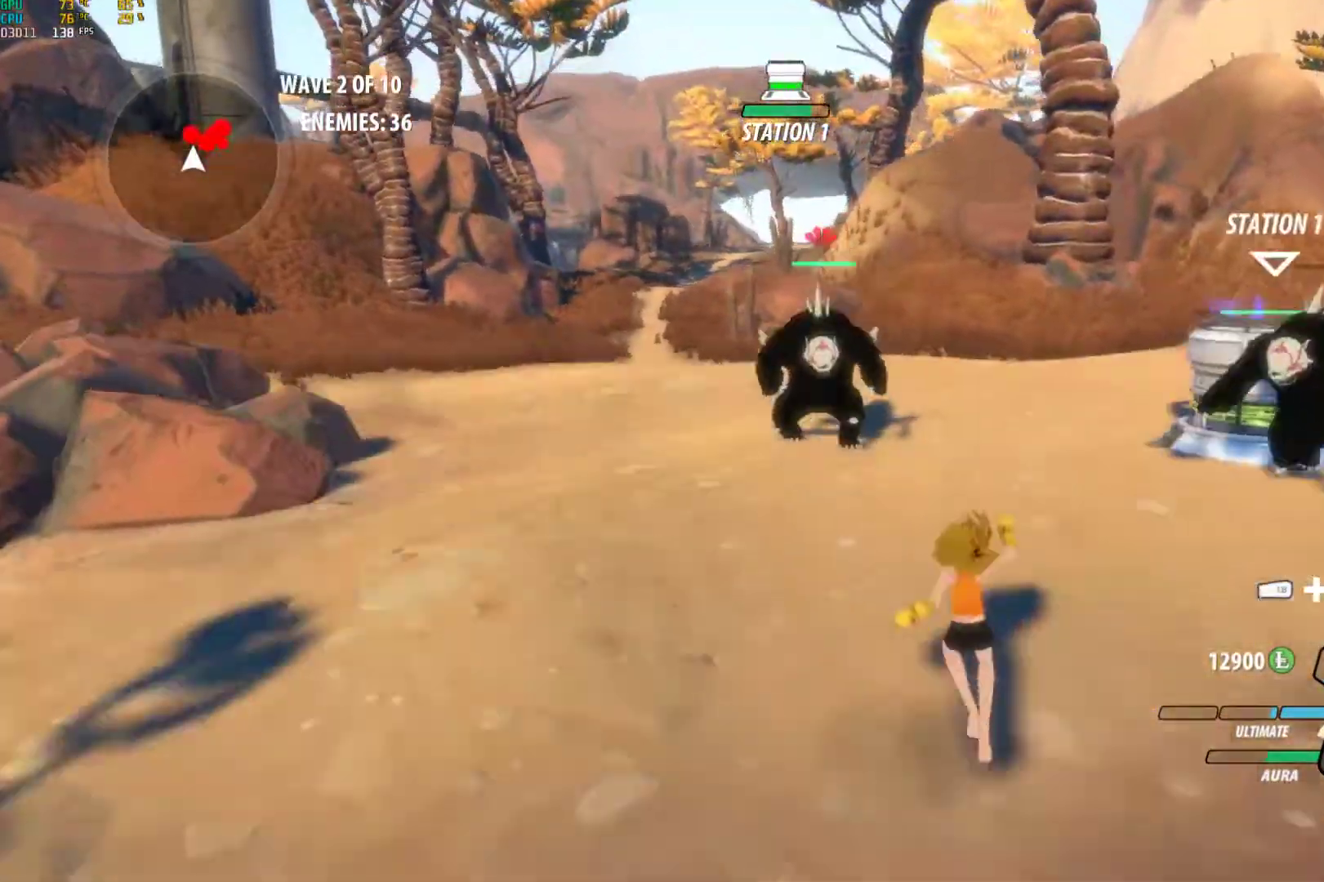
{"buttons": [], "left_stick": "down-right", "right_stick": "center", "events": [[50, "A", "down"], [67, "L1", "down"], [183, "A", "up"], [183, "L1", "up"], [283, "L1", "down"], [300, "right_stick", "left"], [383, "L1", "up"], [400, "right_stick", "center"]]}
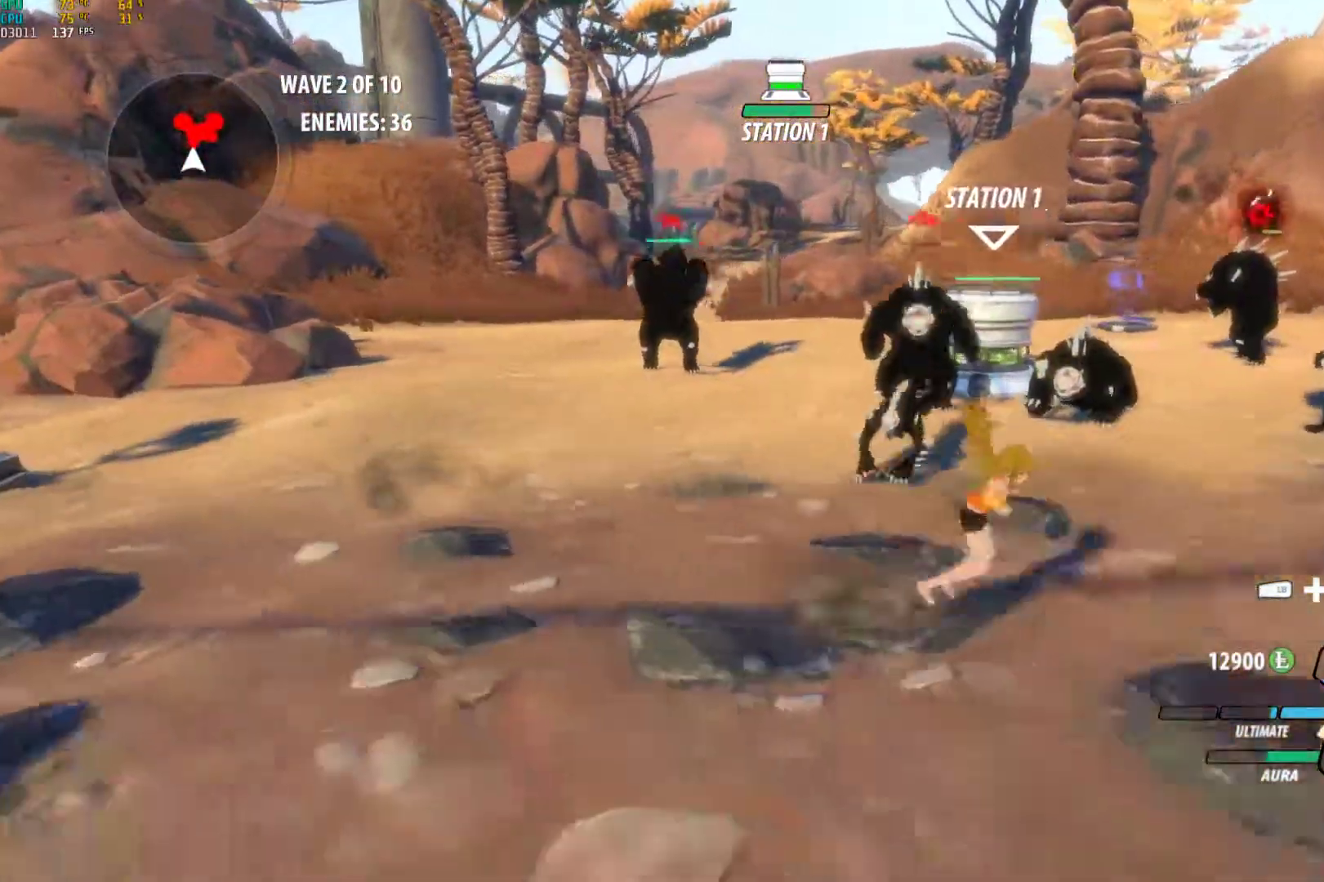
{"buttons": [], "left_stick": "right", "right_stick": "left", "events": [[67, "A", "down"], [117, "L1", "down"], [117, "left_stick", "right"], [200, "A", "up"], [200, "L1", "up"], [267, "right_stick", "left"], [283, "L1", "down"], [433, "L1", "up"]]}
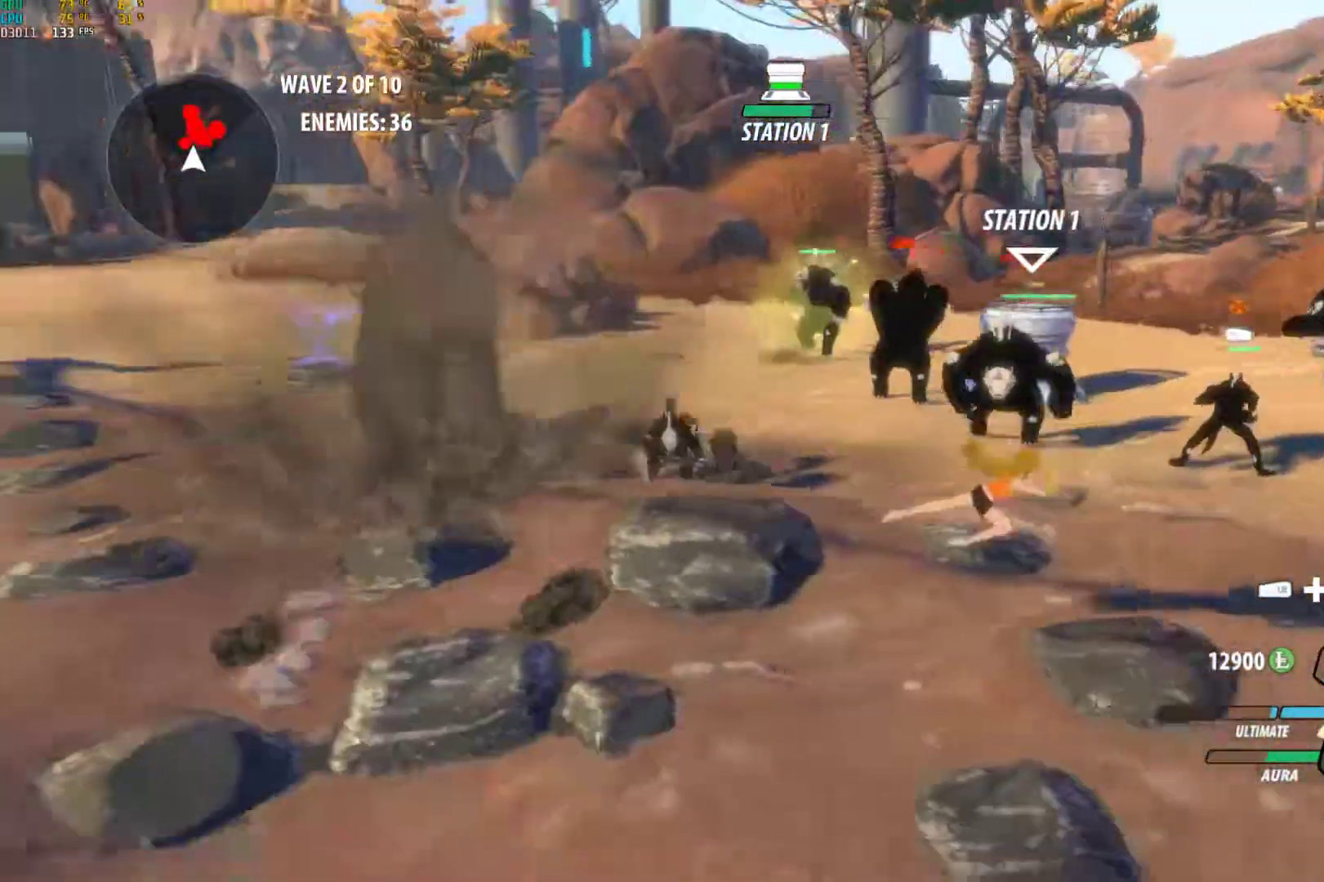
{"buttons": [], "left_stick": "right", "right_stick": "down-left", "events": [[17, "right_stick", "center"], [167, "A", "down"], [217, "L1", "down"], [317, "A", "up"], [317, "L1", "up"], [367, "right_stick", "down-left"]]}
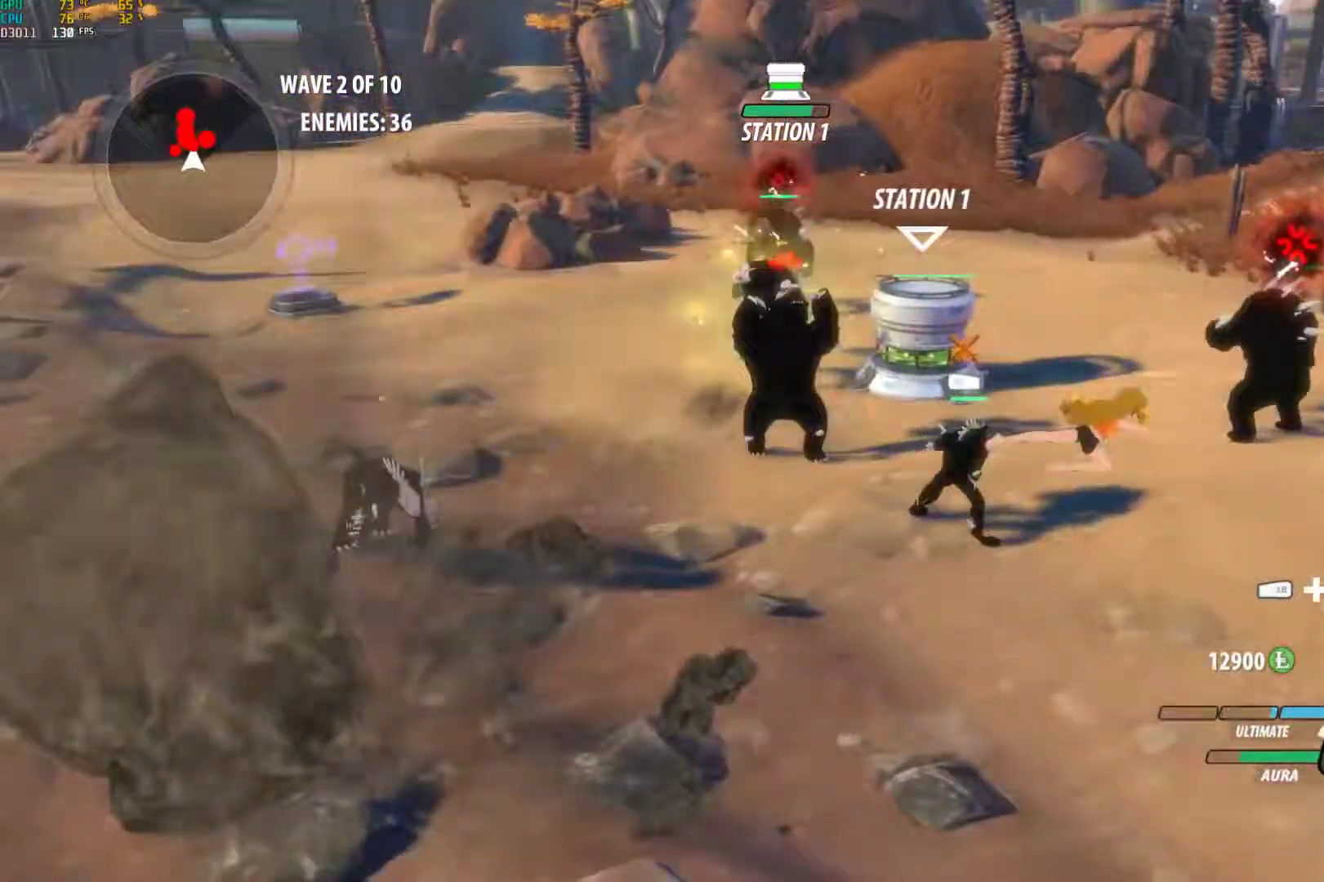
{"buttons": [], "left_stick": "right", "right_stick": "left", "events": [[100, "right_stick", "center"], [250, "A", "down"], [283, "L1", "down"], [383, "A", "up"], [383, "L1", "up"], [417, "right_stick", "left"]]}
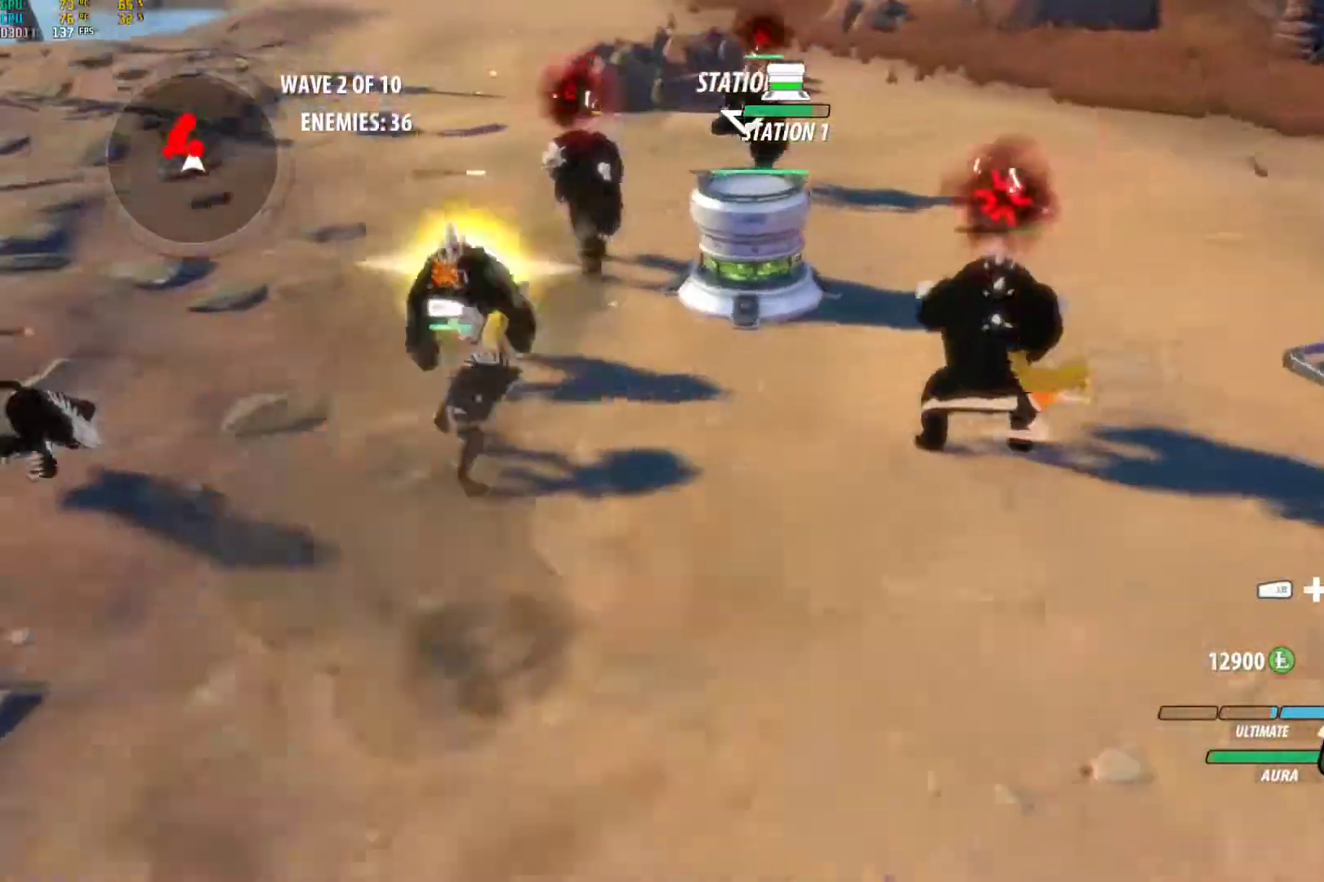
{"buttons": ["Y"], "left_stick": "center", "right_stick": "center", "events": [[117, "right_stick", "center"], [200, "left_stick", "up-right"], [317, "Y", "down"], [383, "left_stick", "center"]]}
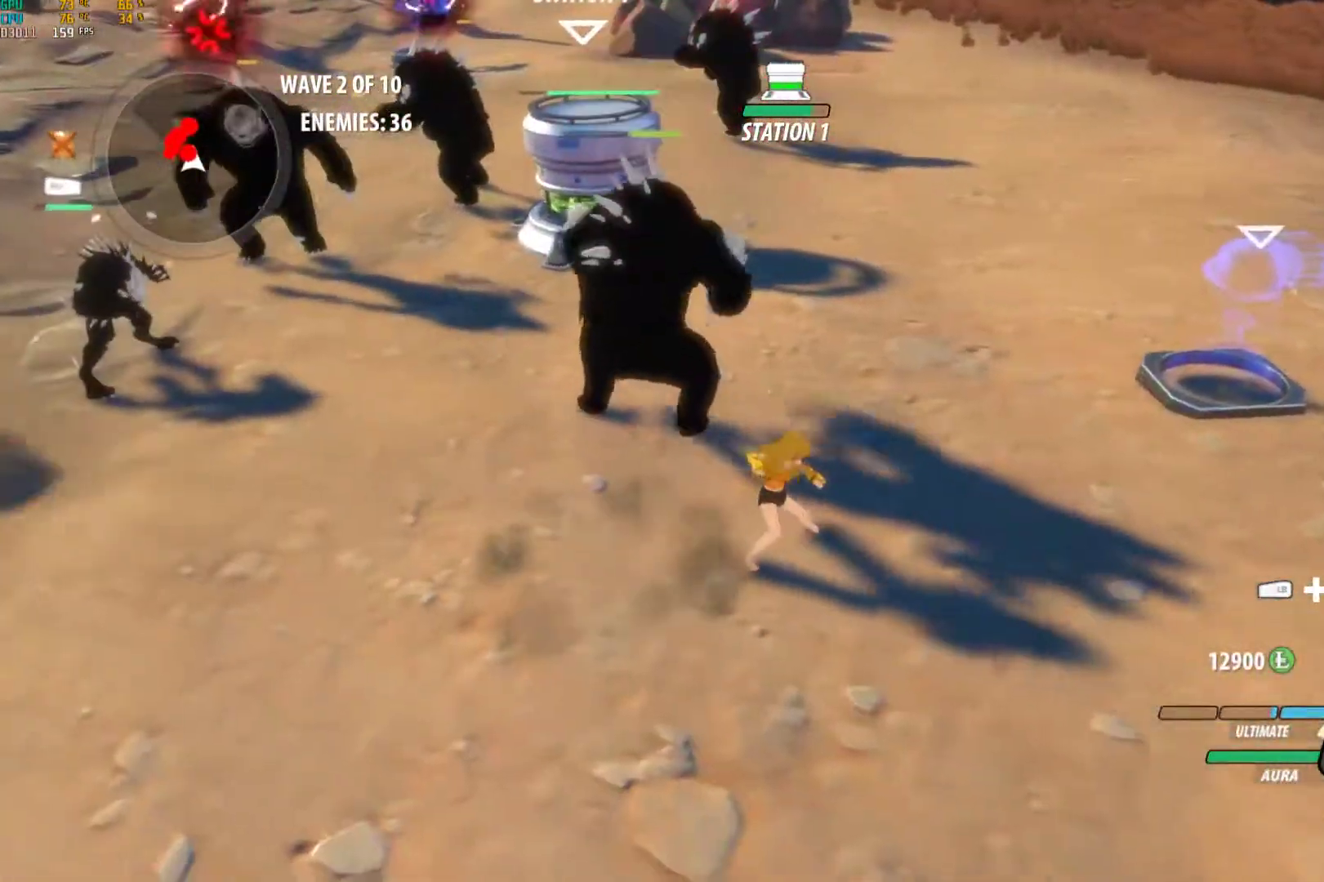
{"buttons": [], "left_stick": "center", "right_stick": "down-left", "events": [[400, "Y", "up"], [483, "right_stick", "down-left"]]}
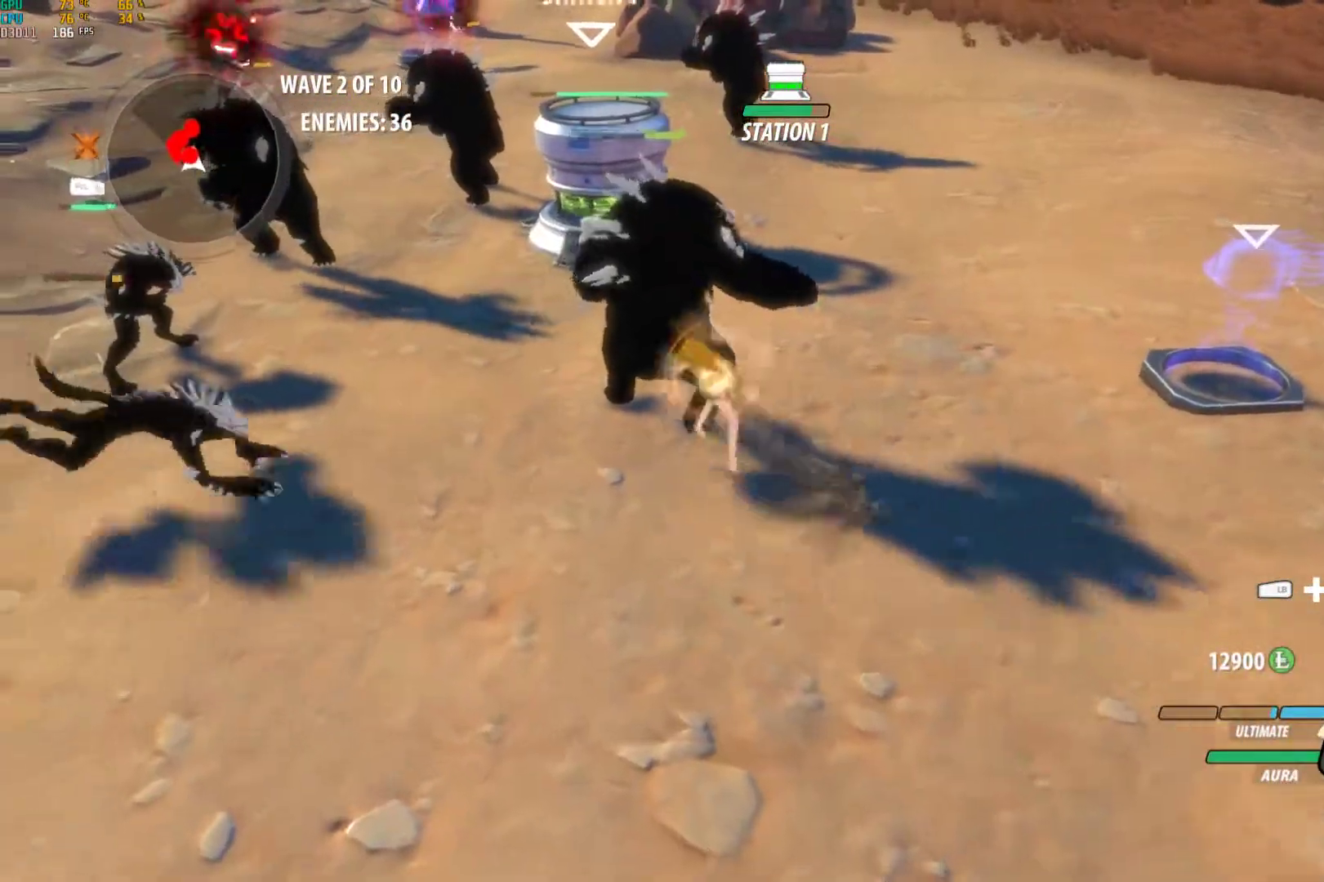
{"buttons": ["A"], "left_stick": "down-right", "right_stick": "center", "events": [[17, "left_stick", "up-left"], [83, "left_stick", "center"], [133, "right_stick", "center"], [483, "A", "down"], [483, "left_stick", "down-right"]]}
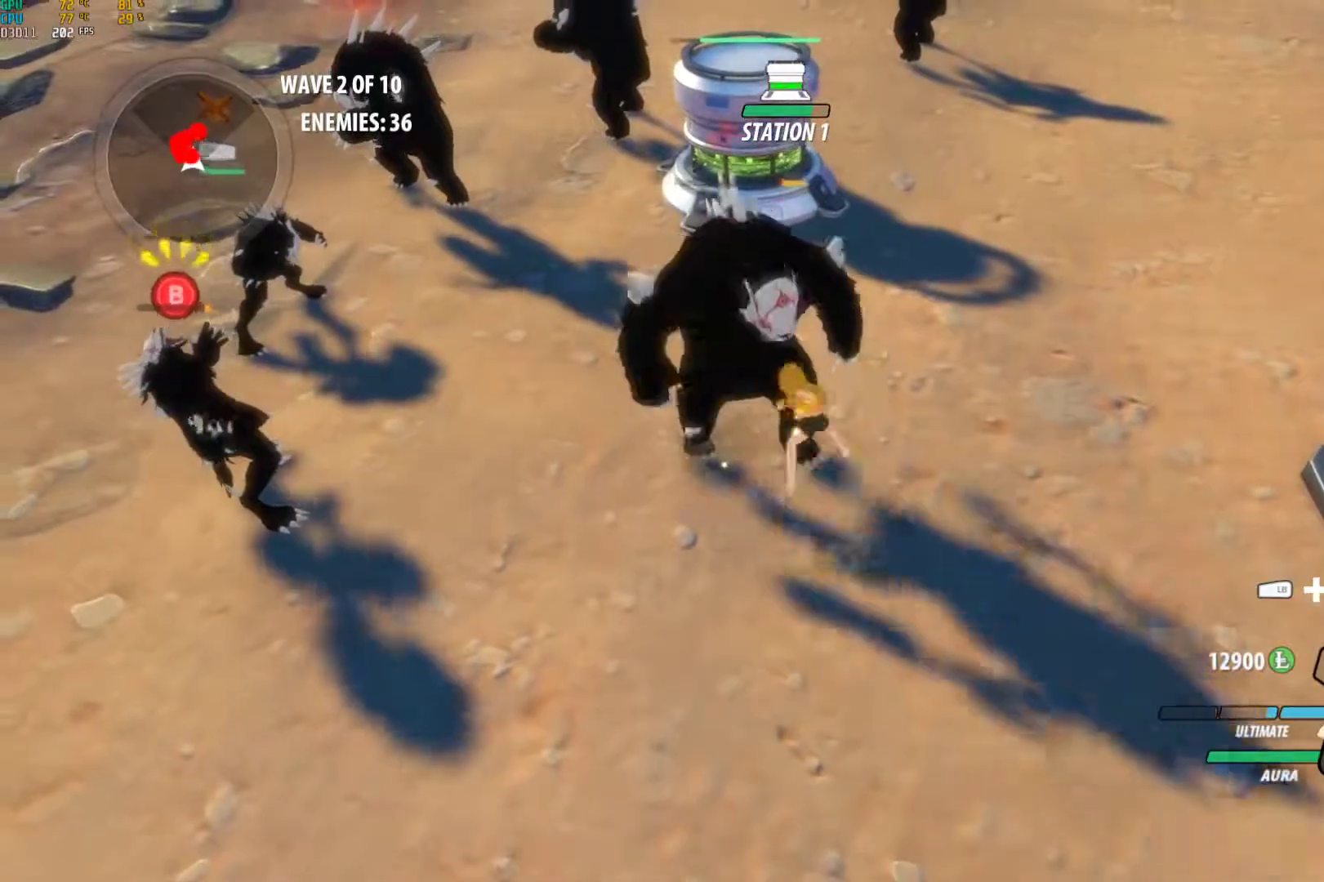
{"buttons": ["A"], "left_stick": "up", "right_stick": "center", "events": [[17, "L1", "down"], [100, "A", "up"], [150, "L1", "up"], [200, "right_stick", "down-left"], [300, "left_stick", "center"], [317, "right_stick", "center"], [400, "left_stick", "up"], [500, "A", "down"]]}
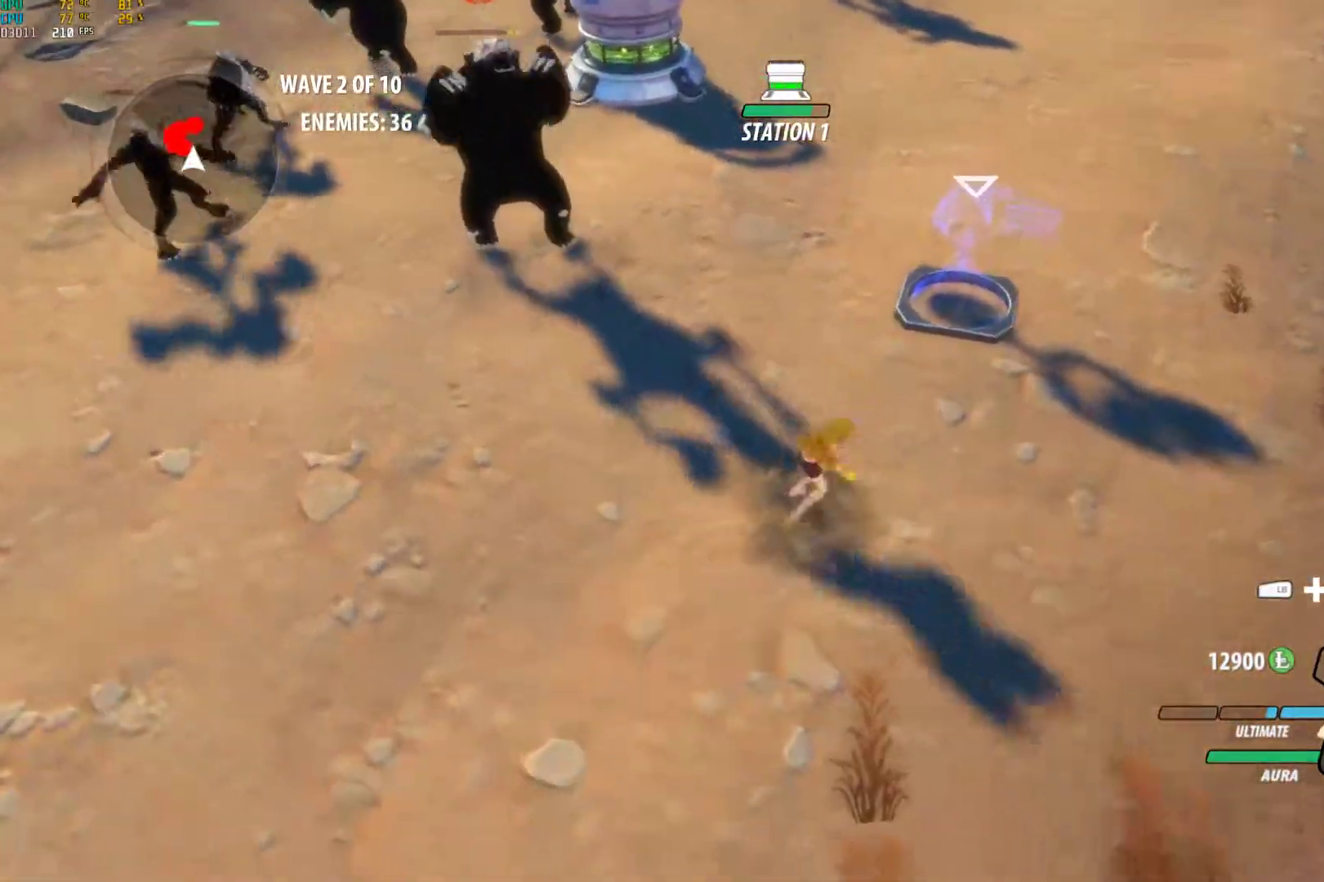
{"buttons": [], "left_stick": "up-right", "right_stick": "left", "events": [[17, "left_stick", "up-right"], [50, "L1", "down"], [133, "A", "up"], [183, "L1", "up"], [200, "left_stick", "right"], [233, "right_stick", "left"], [383, "left_stick", "up-right"]]}
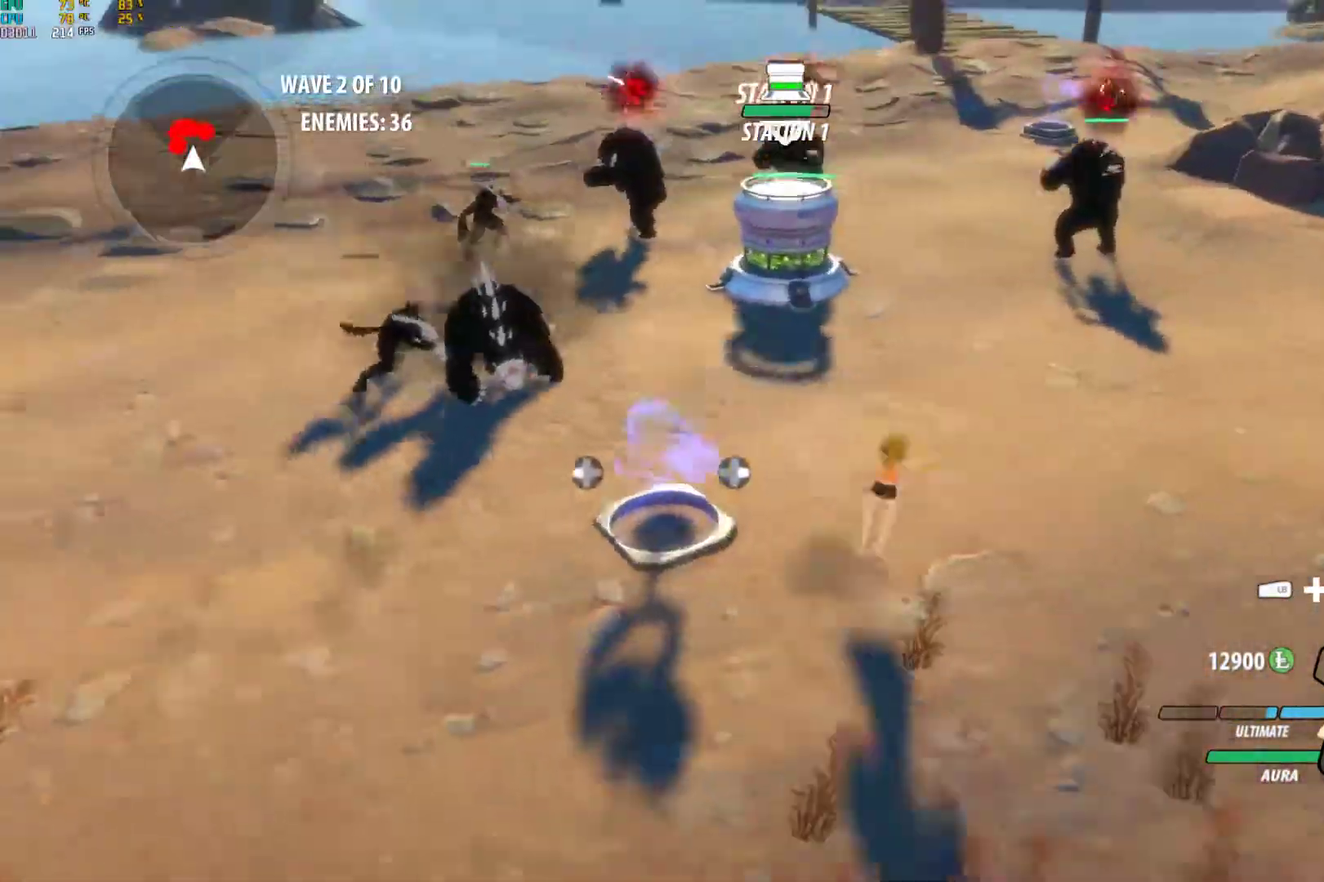
{"buttons": ["A", "L1"], "left_stick": "up-left", "right_stick": "center", "events": [[17, "right_stick", "center"], [33, "left_stick", "up"], [150, "left_stick", "up-left"], [200, "A", "down"], [217, "L1", "down"], [267, "A", "up"], [283, "Y", "down"], [367, "L1", "up"], [400, "B", "down"], [400, "Y", "up"], [483, "A", "down"], [483, "B", "up"], [500, "L1", "down"]]}
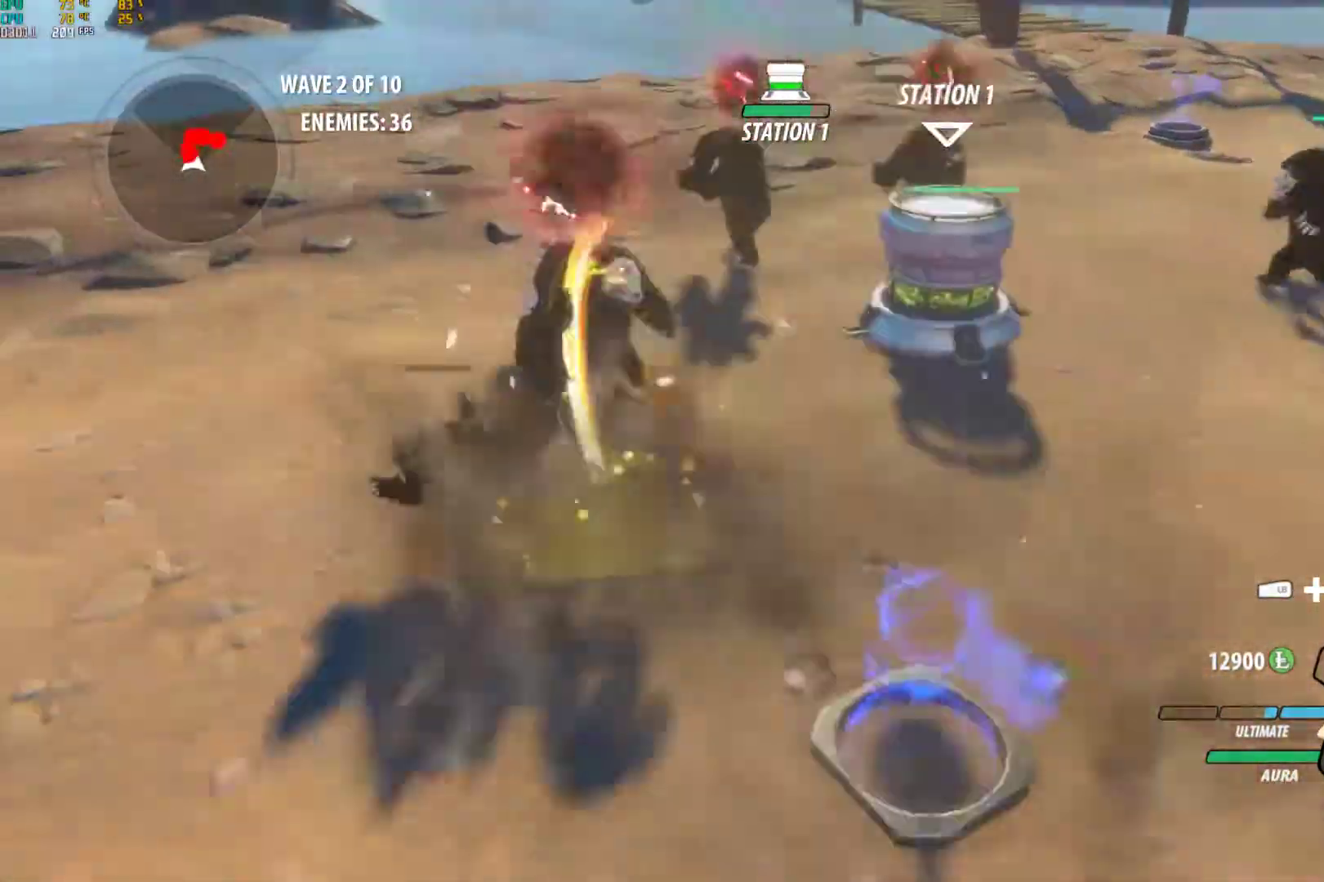
{"buttons": ["B"], "left_stick": "up", "right_stick": "center", "events": [[83, "A", "up"], [83, "Y", "down"], [150, "L1", "up"], [167, "B", "down"], [183, "Y", "up"], [183, "left_stick", "center"], [233, "B", "up"], [250, "A", "down"], [250, "left_stick", "up-right"], [300, "L1", "down"], [350, "A", "up"], [350, "Y", "down"], [400, "left_stick", "up"], [417, "L1", "up"], [450, "B", "down"], [450, "Y", "up"]]}
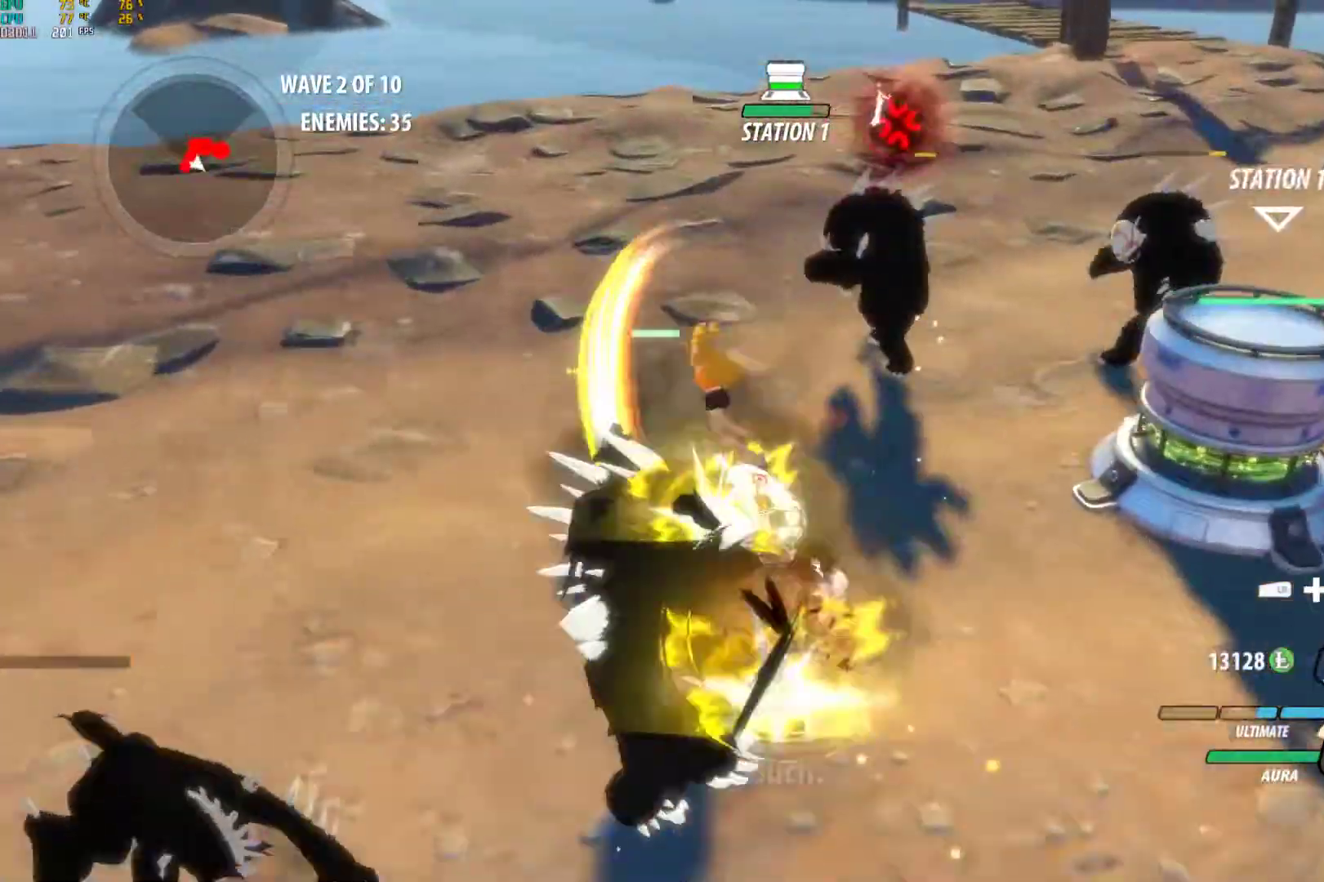
{"buttons": ["Y"], "left_stick": "right", "right_stick": "center", "events": [[33, "B", "up"], [50, "A", "down"], [50, "left_stick", "down-left"], [100, "L1", "down"], [117, "Y", "down"], [133, "A", "up"], [233, "B", "down"], [233, "L1", "up"], [250, "Y", "up"], [283, "left_stick", "down"], [317, "B", "up"], [333, "A", "down"], [383, "L1", "down"], [417, "A", "up"], [417, "Y", "down"], [433, "left_stick", "right"], [500, "L1", "up"]]}
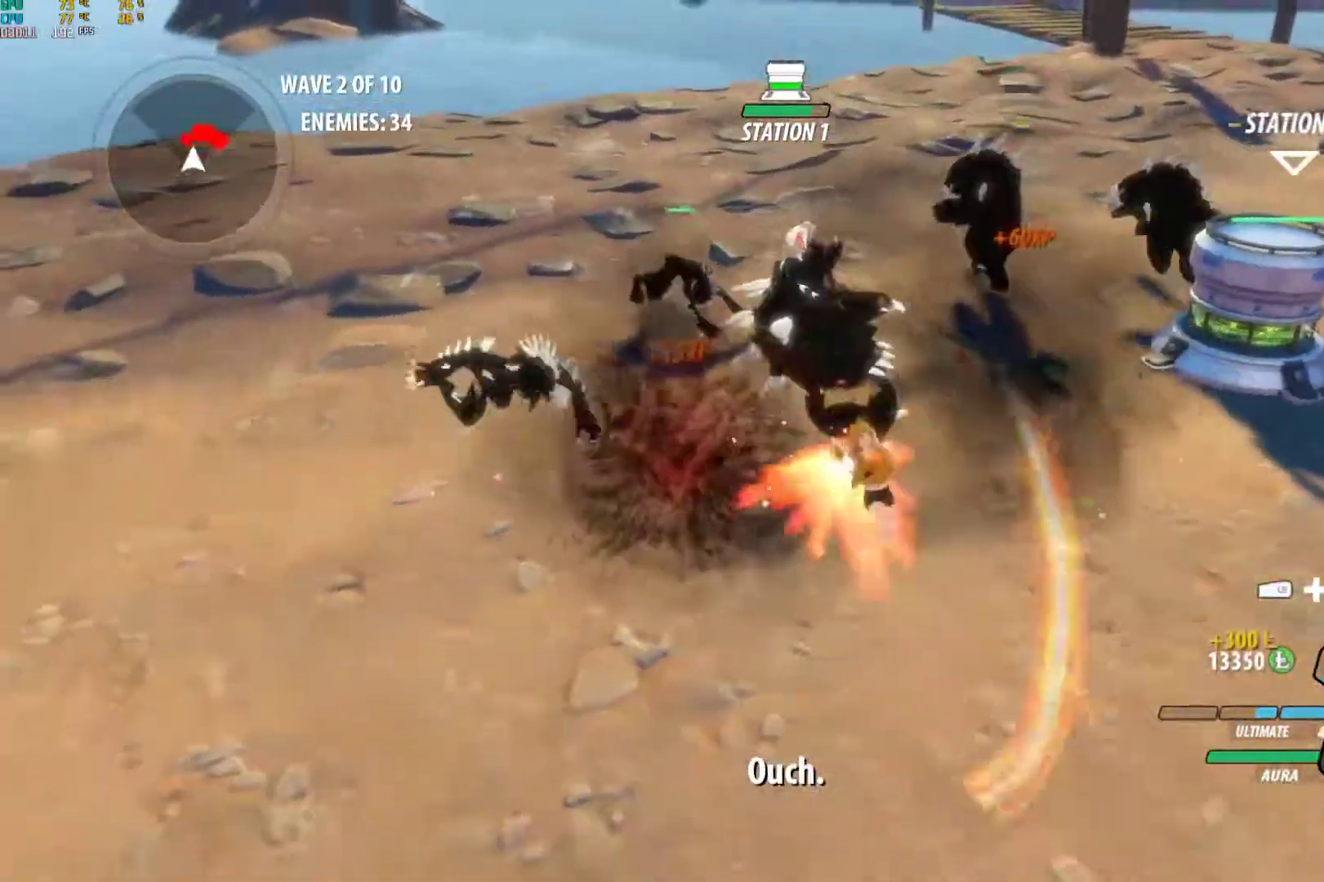
{"buttons": ["Y", "L1"], "left_stick": "up", "right_stick": "center", "events": [[17, "B", "down"], [17, "Y", "up"], [100, "B", "up"], [117, "left_stick", "up"], [150, "A", "down"], [150, "L1", "down"], [183, "A", "up"], [200, "Y", "down"], [300, "B", "down"], [300, "L1", "up"], [317, "Y", "up"], [367, "B", "up"], [417, "A", "down"], [417, "L1", "down"], [450, "A", "up"], [450, "Y", "down"]]}
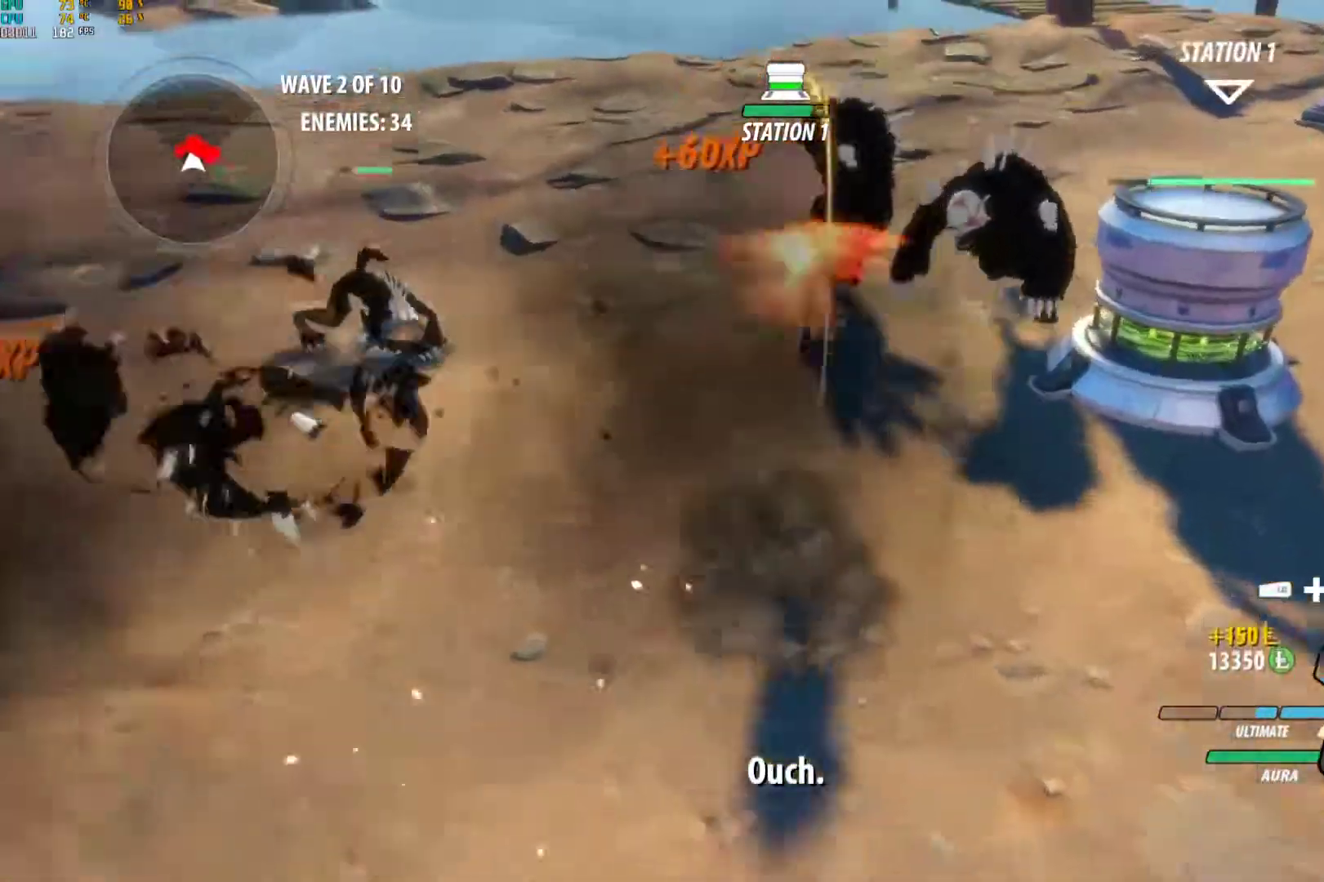
{"buttons": [], "left_stick": "up-left", "right_stick": "center", "events": [[67, "B", "down"], [67, "L1", "up"], [67, "Y", "up"], [117, "B", "up"], [183, "A", "down"], [200, "L1", "down"], [233, "A", "up"], [233, "Y", "down"], [233, "left_stick", "up-left"], [350, "B", "down"], [350, "Y", "up"], [383, "L1", "up"], [450, "B", "up"]]}
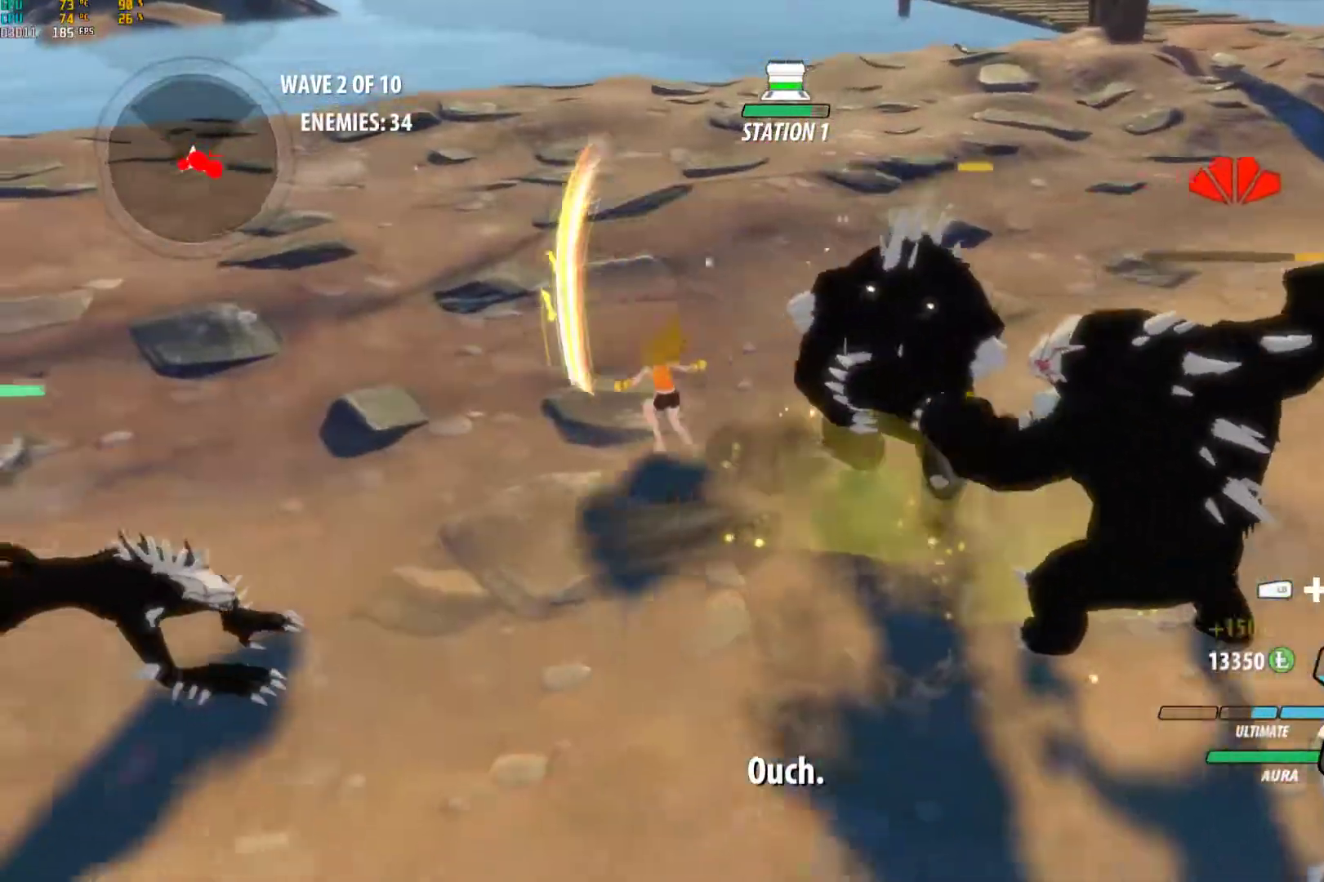
{"buttons": [], "left_stick": "right", "right_stick": "center", "events": [[17, "L1", "down"], [133, "L1", "up"], [167, "right_stick", "down-right"], [233, "right_stick", "right"], [267, "left_stick", "center"], [317, "left_stick", "right"], [450, "right_stick", "center"]]}
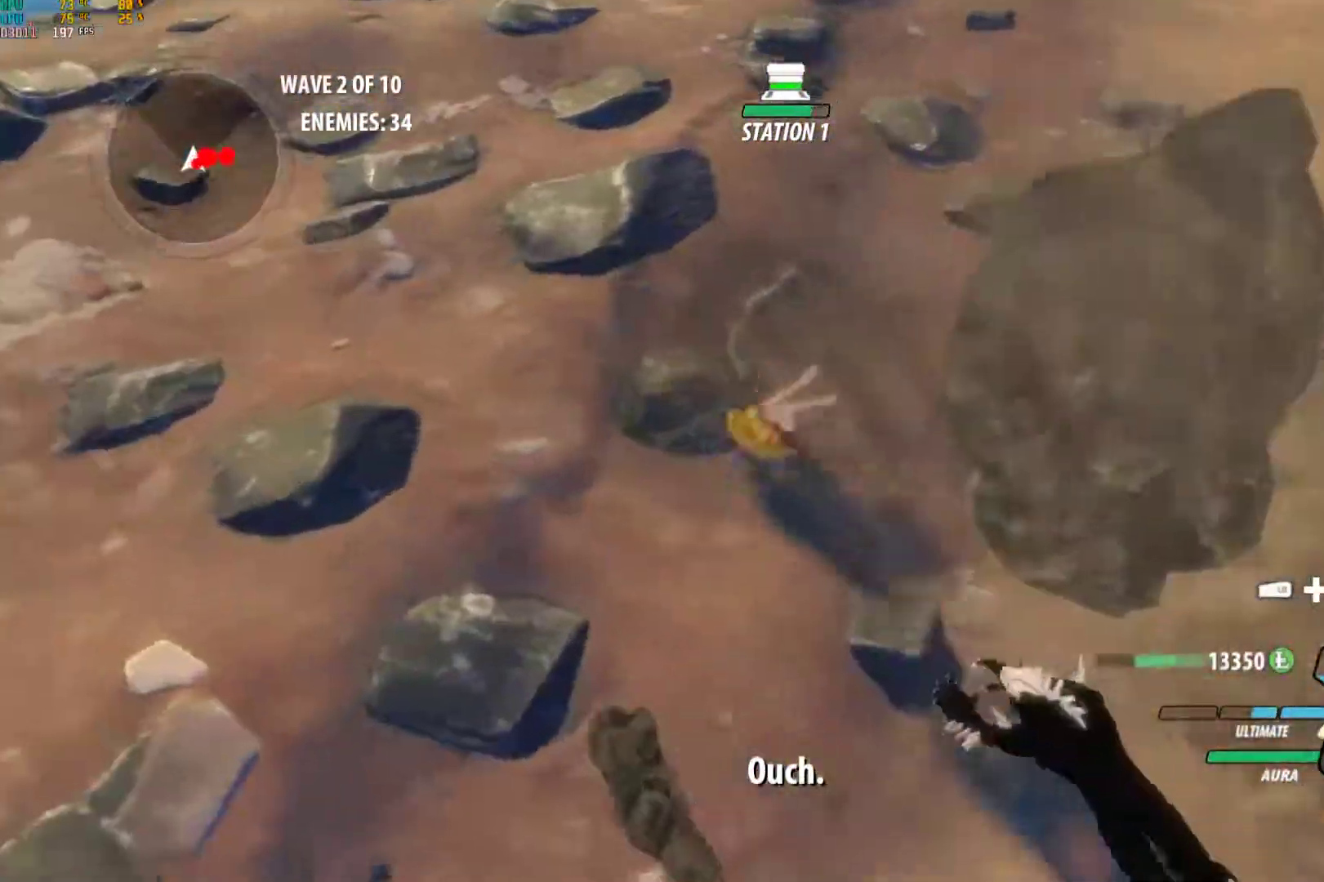
{"buttons": ["Y", "L2"], "left_stick": "right", "right_stick": "center", "events": [[250, "Y", "down"], [417, "L2", "down"]]}
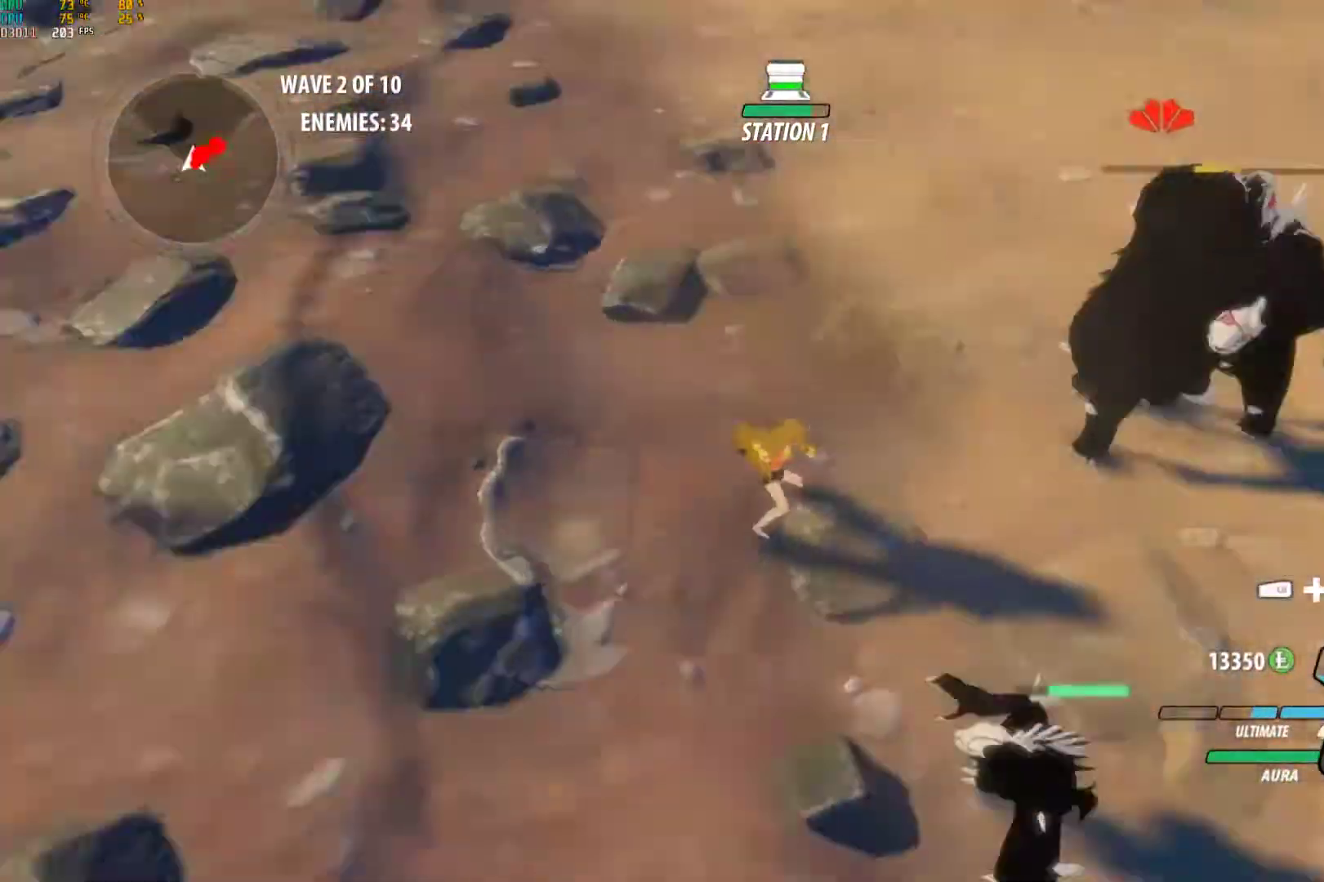
{"buttons": [], "left_stick": "center", "right_stick": "up-right", "events": [[50, "L2", "up"], [83, "left_stick", "center"], [150, "Y", "up"], [400, "right_stick", "up-right"]]}
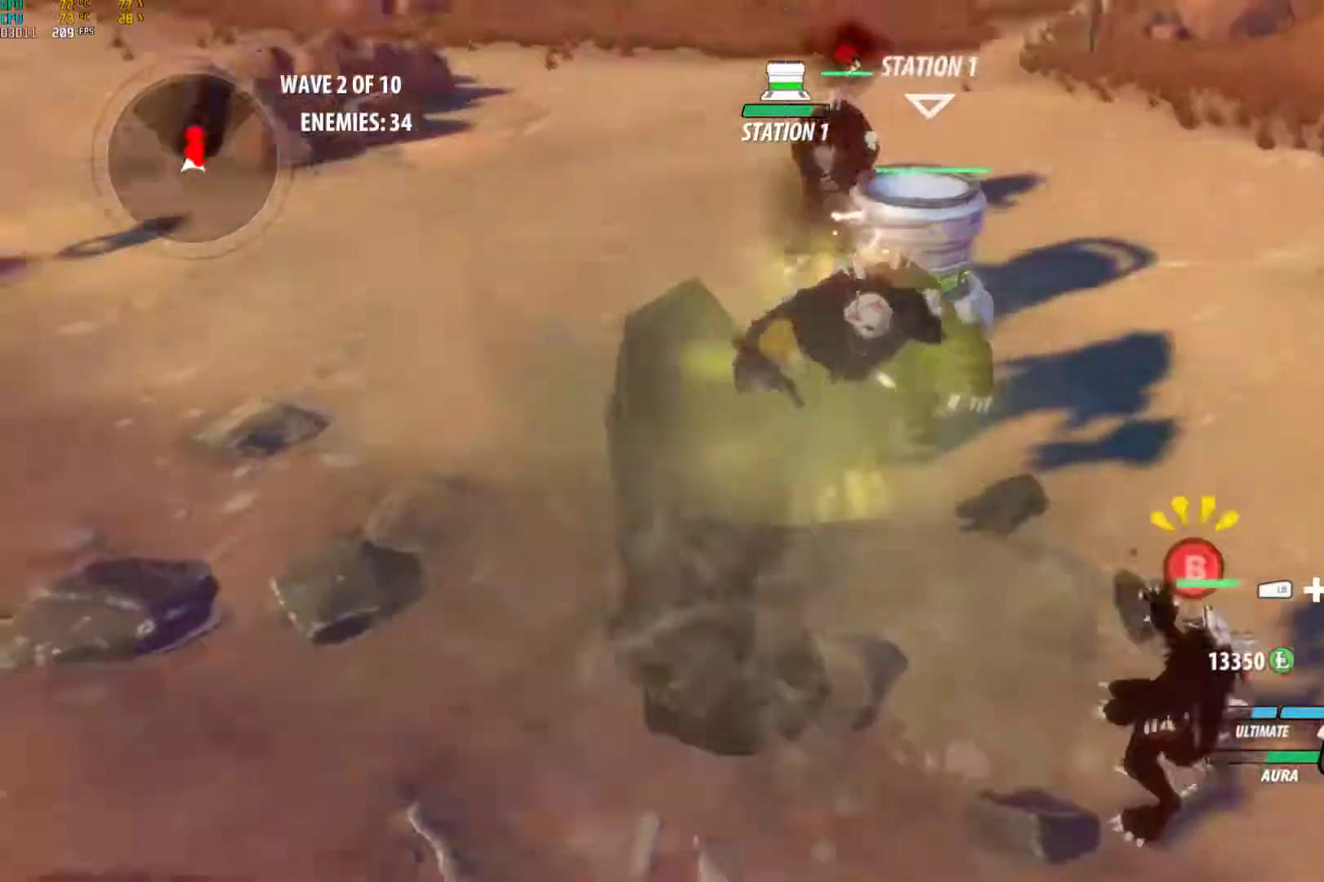
{"buttons": [], "left_stick": "left", "right_stick": "center", "events": [[67, "right_stick", "center"], [317, "A", "down"], [317, "L1", "down"], [317, "left_stick", "left"], [450, "A", "up"], [450, "L1", "up"]]}
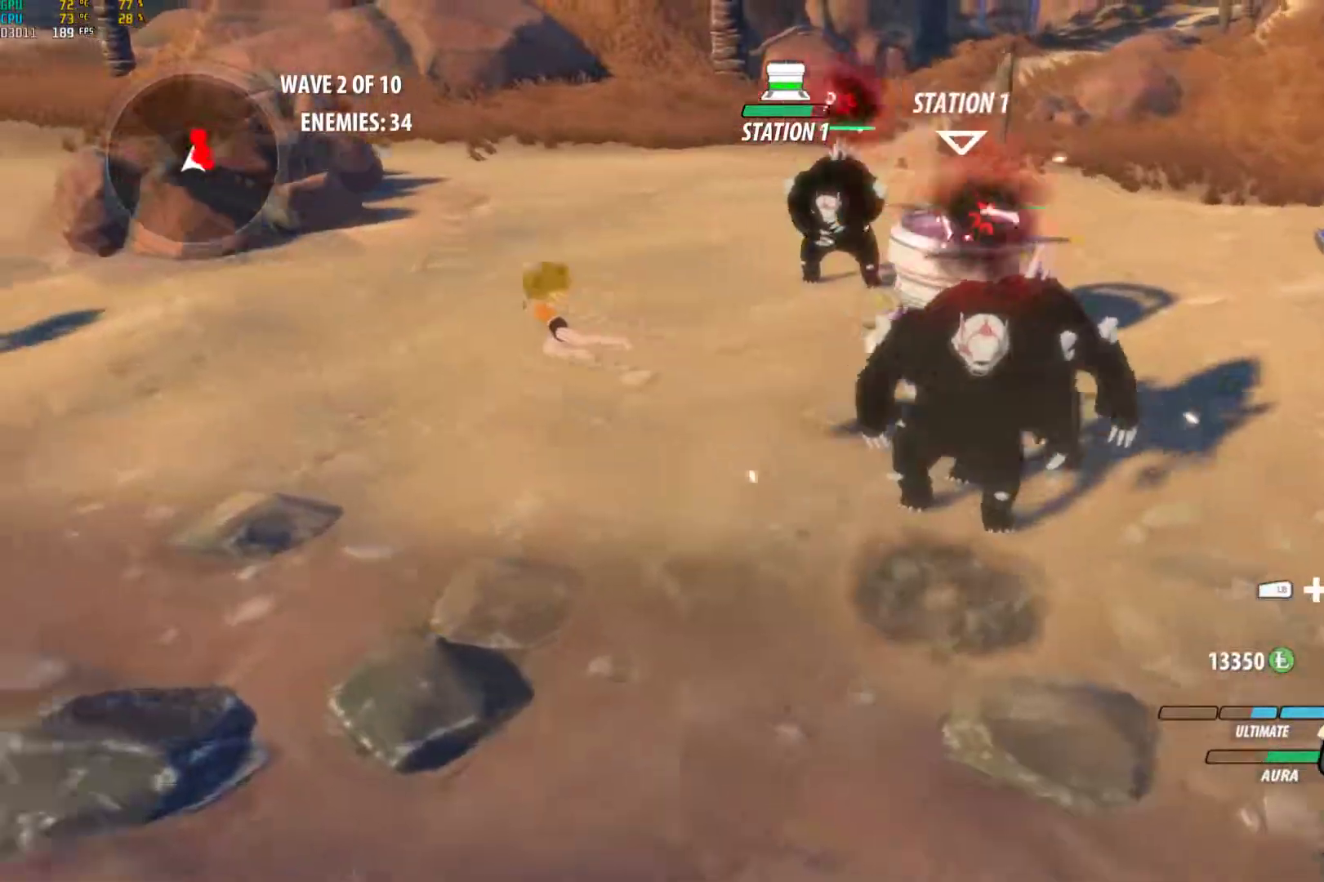
{"buttons": ["Y"], "left_stick": "right", "right_stick": "center", "events": [[100, "left_stick", "center"], [167, "left_stick", "right"], [333, "Y", "down"]]}
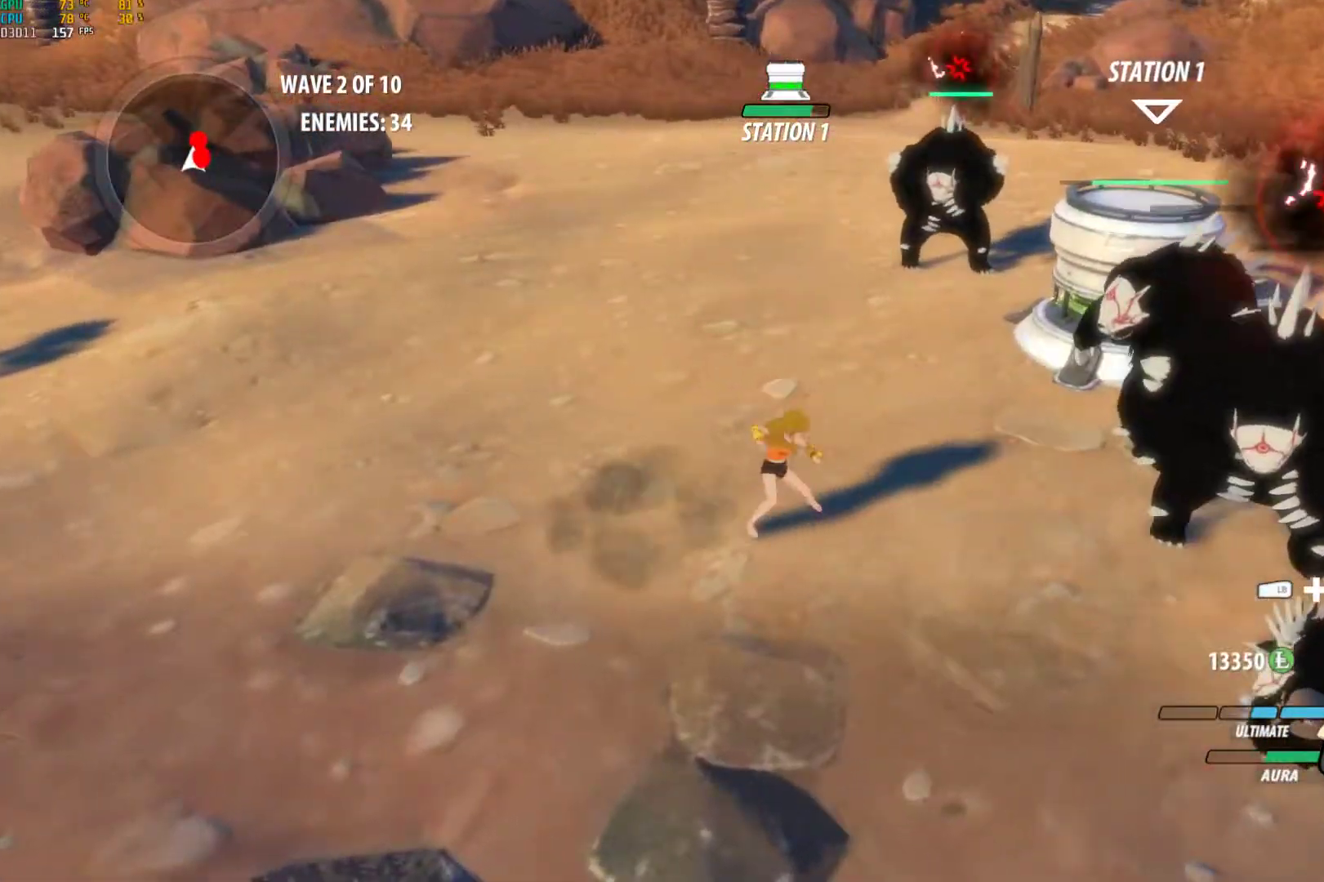
{"buttons": [], "left_stick": "right", "right_stick": "center", "events": [[400, "Y", "up"]]}
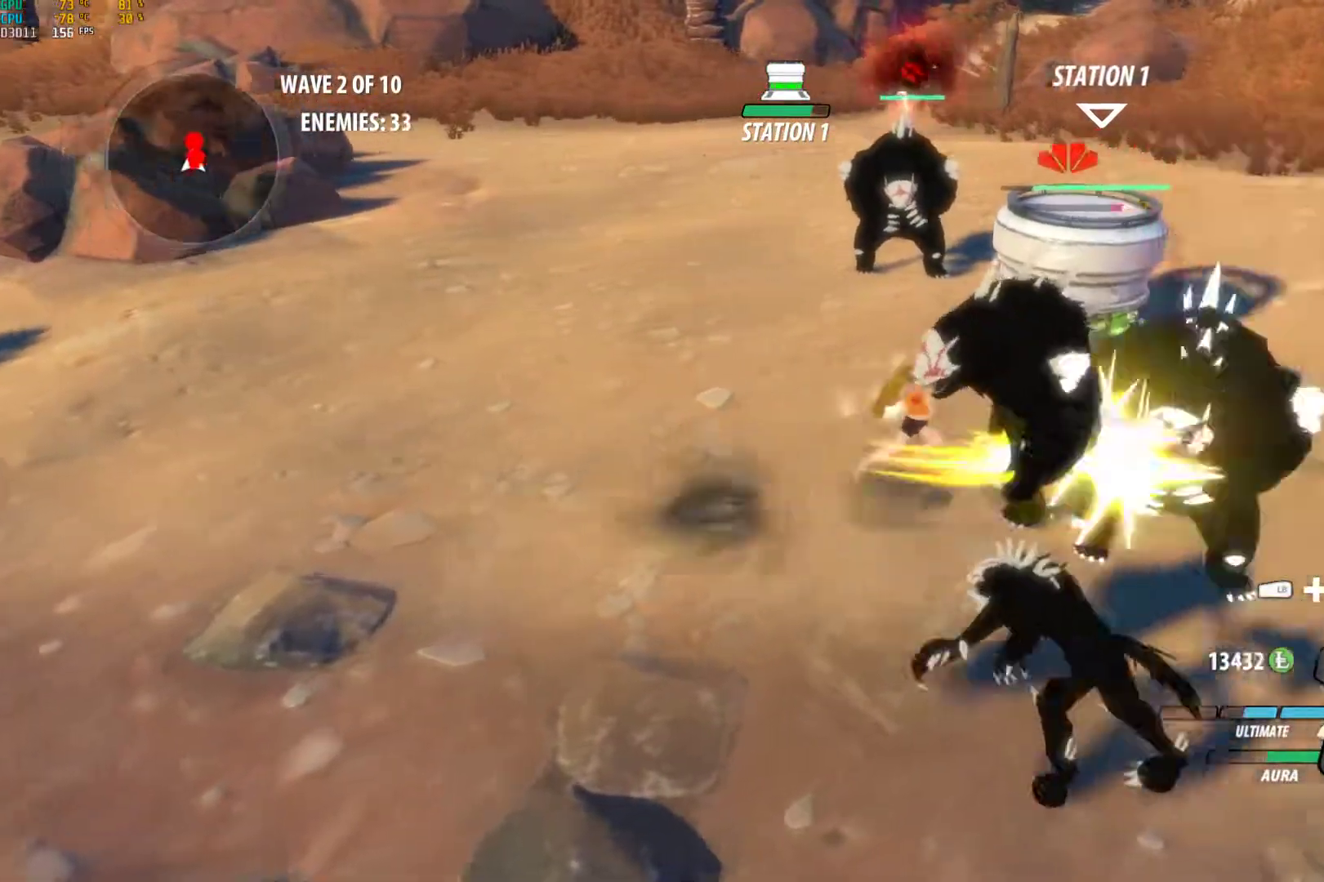
{"buttons": [], "left_stick": "center", "right_stick": "center", "events": [[417, "left_stick", "center"]]}
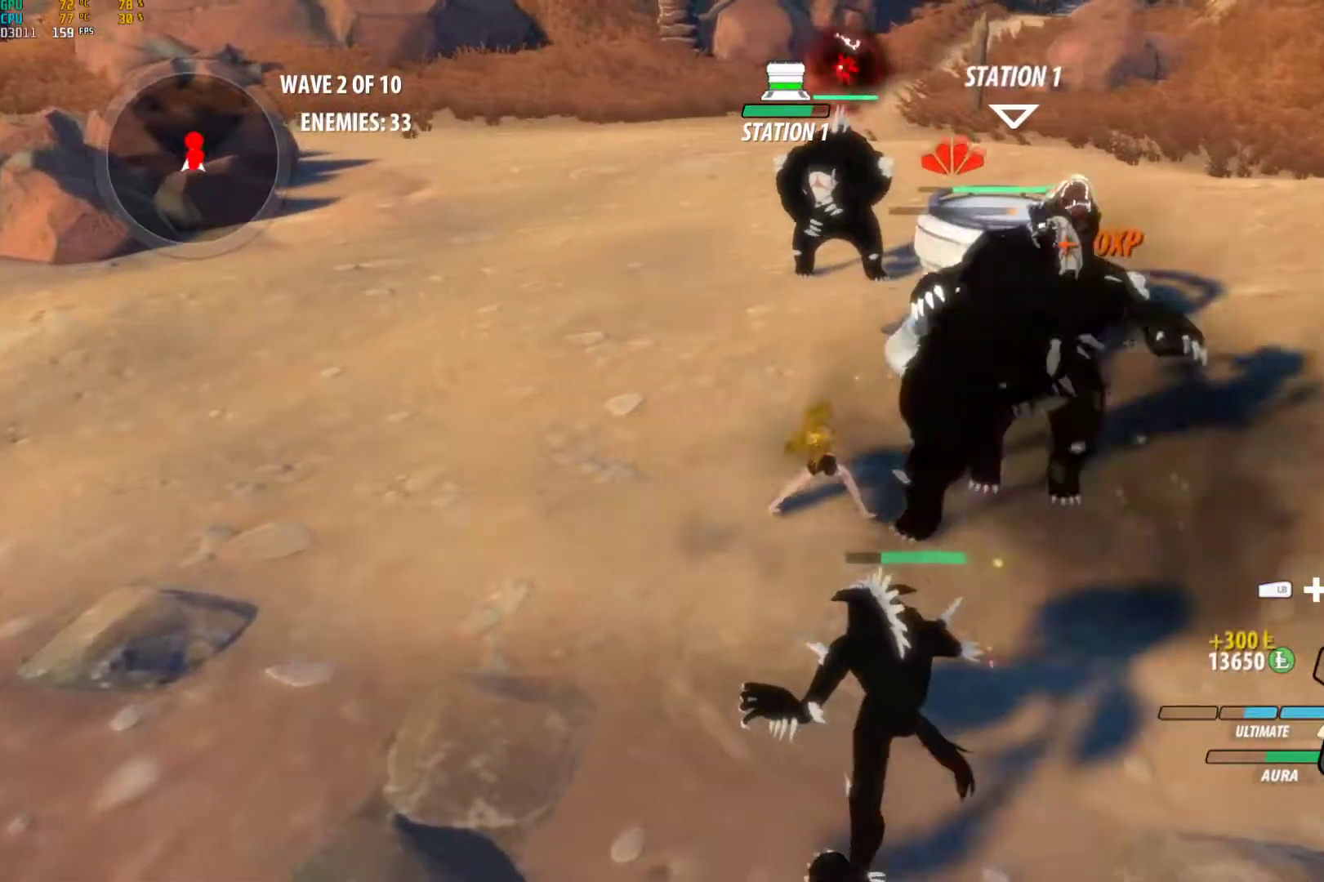
{"buttons": [], "left_stick": "center", "right_stick": "center", "events": [[33, "A", "down"], [33, "Y", "down"], [133, "A", "up"], [133, "Y", "up"], [183, "B", "down"], [233, "A", "down"], [233, "Y", "down"], [283, "A", "up"], [283, "B", "up"], [283, "Y", "up"], [367, "B", "down"], [400, "A", "down"], [400, "Y", "down"], [433, "A", "up"], [433, "B", "up"], [433, "Y", "up"]]}
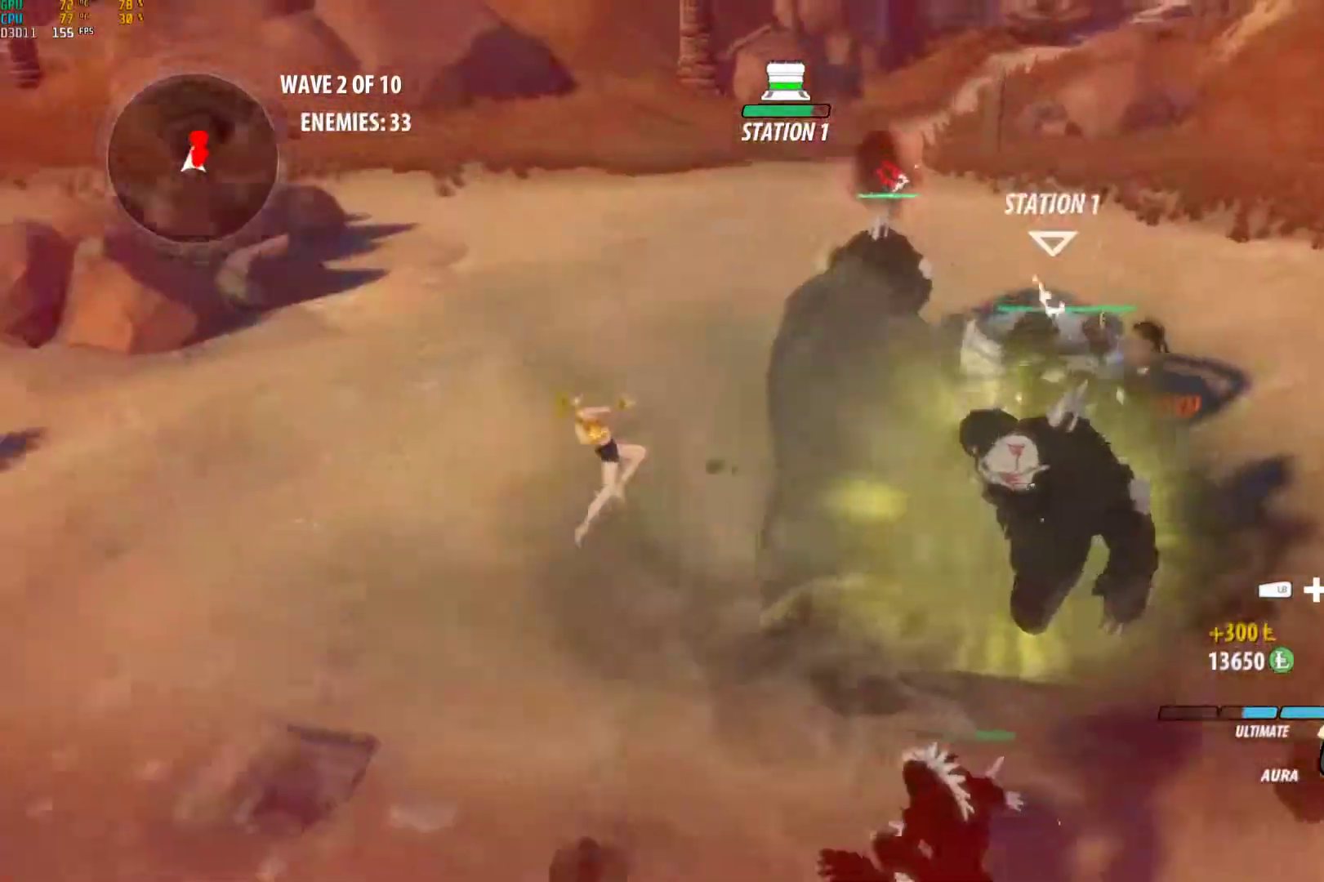
{"buttons": ["A", "L1"], "left_stick": "up", "right_stick": "center", "events": [[17, "B", "down"], [67, "A", "down"], [67, "Y", "down"], [100, "B", "up"], [133, "Y", "up"], [150, "A", "up"], [200, "B", "down"], [250, "B", "up"], [450, "left_stick", "up"], [467, "L1", "down"], [483, "A", "down"]]}
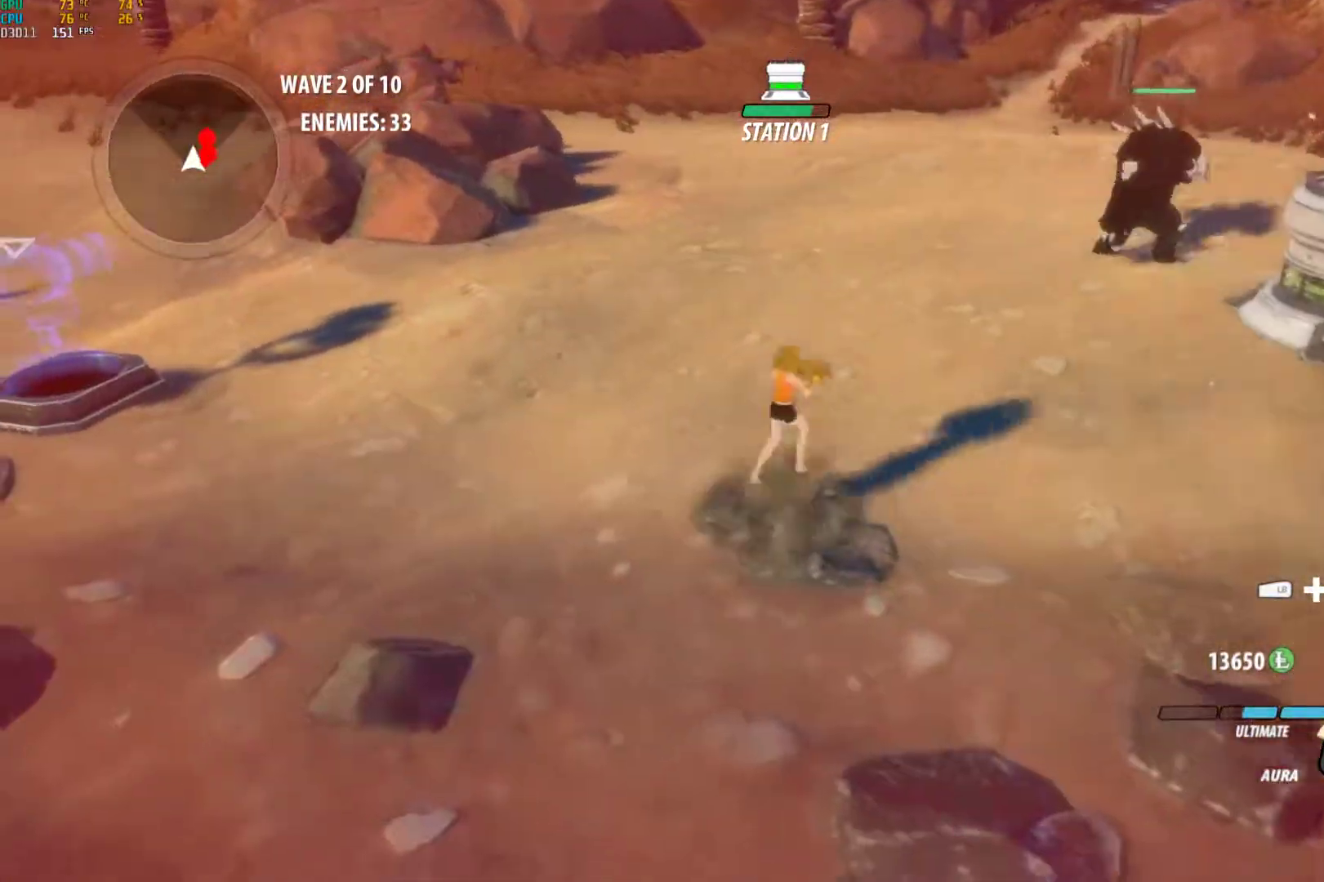
{"buttons": [], "left_stick": "center", "right_stick": "center", "events": [[100, "A", "up"], [100, "L1", "up"], [433, "left_stick", "center"], [433, "right_stick", "right"], [483, "right_stick", "center"]]}
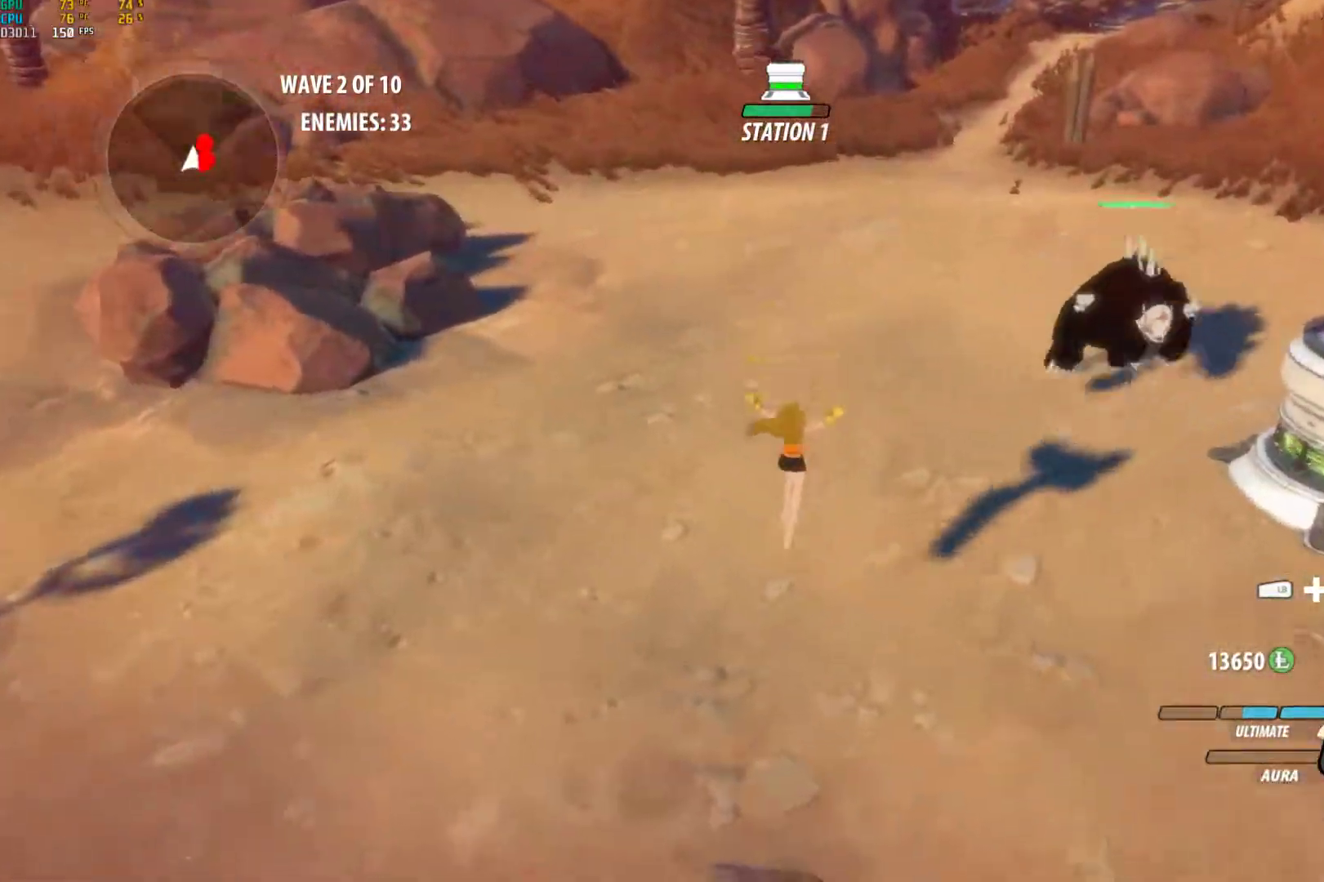
{"buttons": [], "left_stick": "center", "right_stick": "right", "events": [[117, "A", "down"], [117, "L1", "down"], [117, "left_stick", "left"], [217, "A", "up"], [233, "L1", "up"], [283, "L1", "down"], [350, "right_stick", "up-right"], [400, "L1", "up"], [417, "right_stick", "right"], [500, "left_stick", "center"]]}